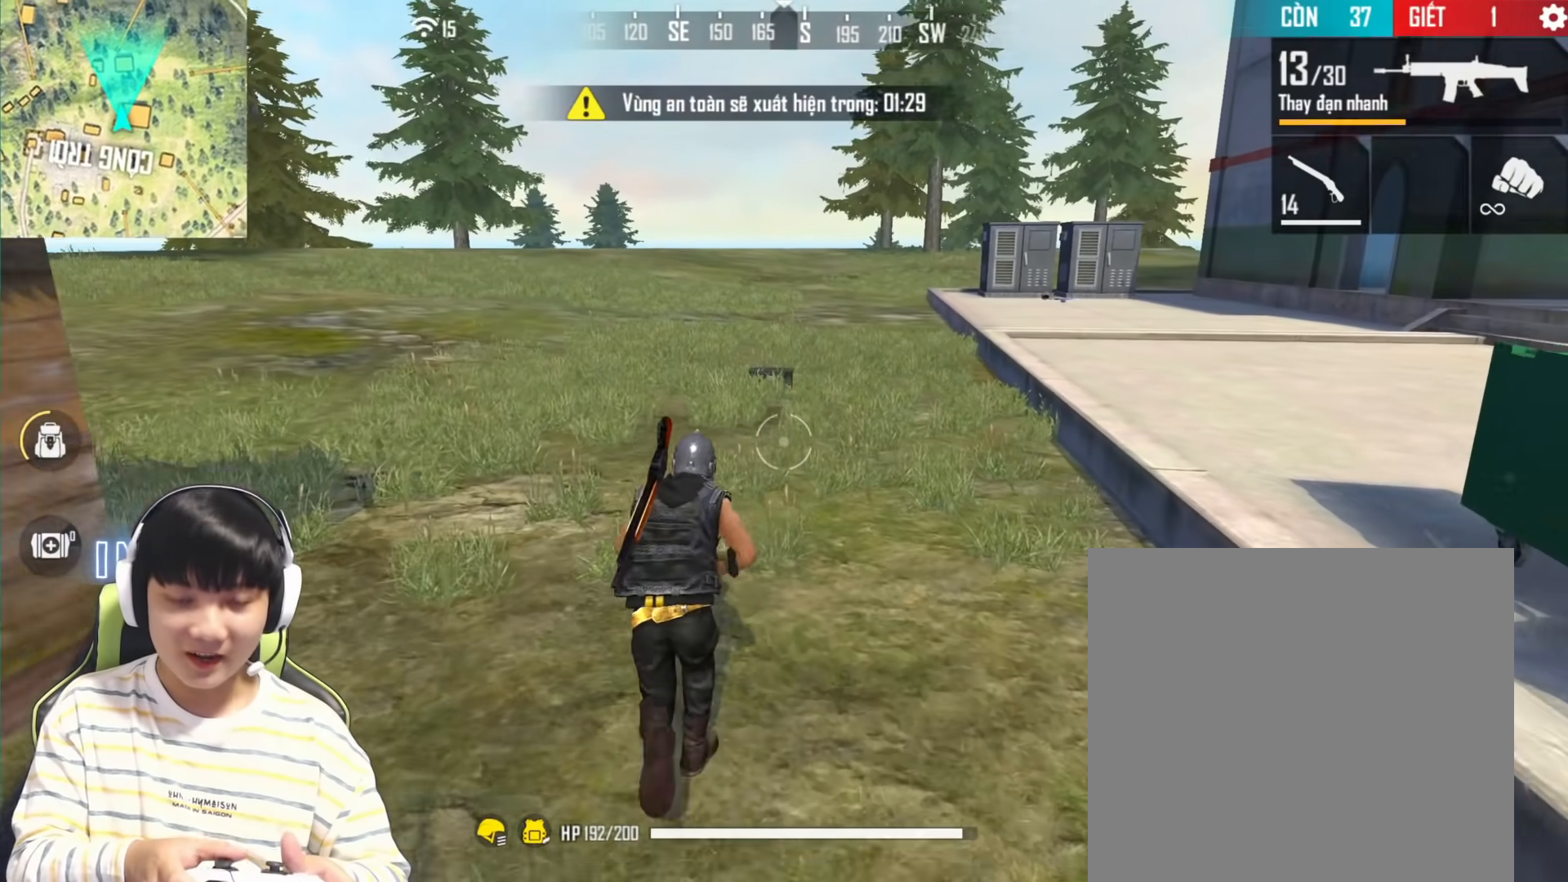
Gameplay with a controller (PlayStation layout); each line is a JSON object with the inputs held at the frame after it. "events" lists button and stick changes between this image and that frame as [ms after this image, input, new state], when the widget could be followed in between.
{"buttons": [], "left_stick": "center", "right_stick": "center", "events": [[17, "right_stick", "center"]]}
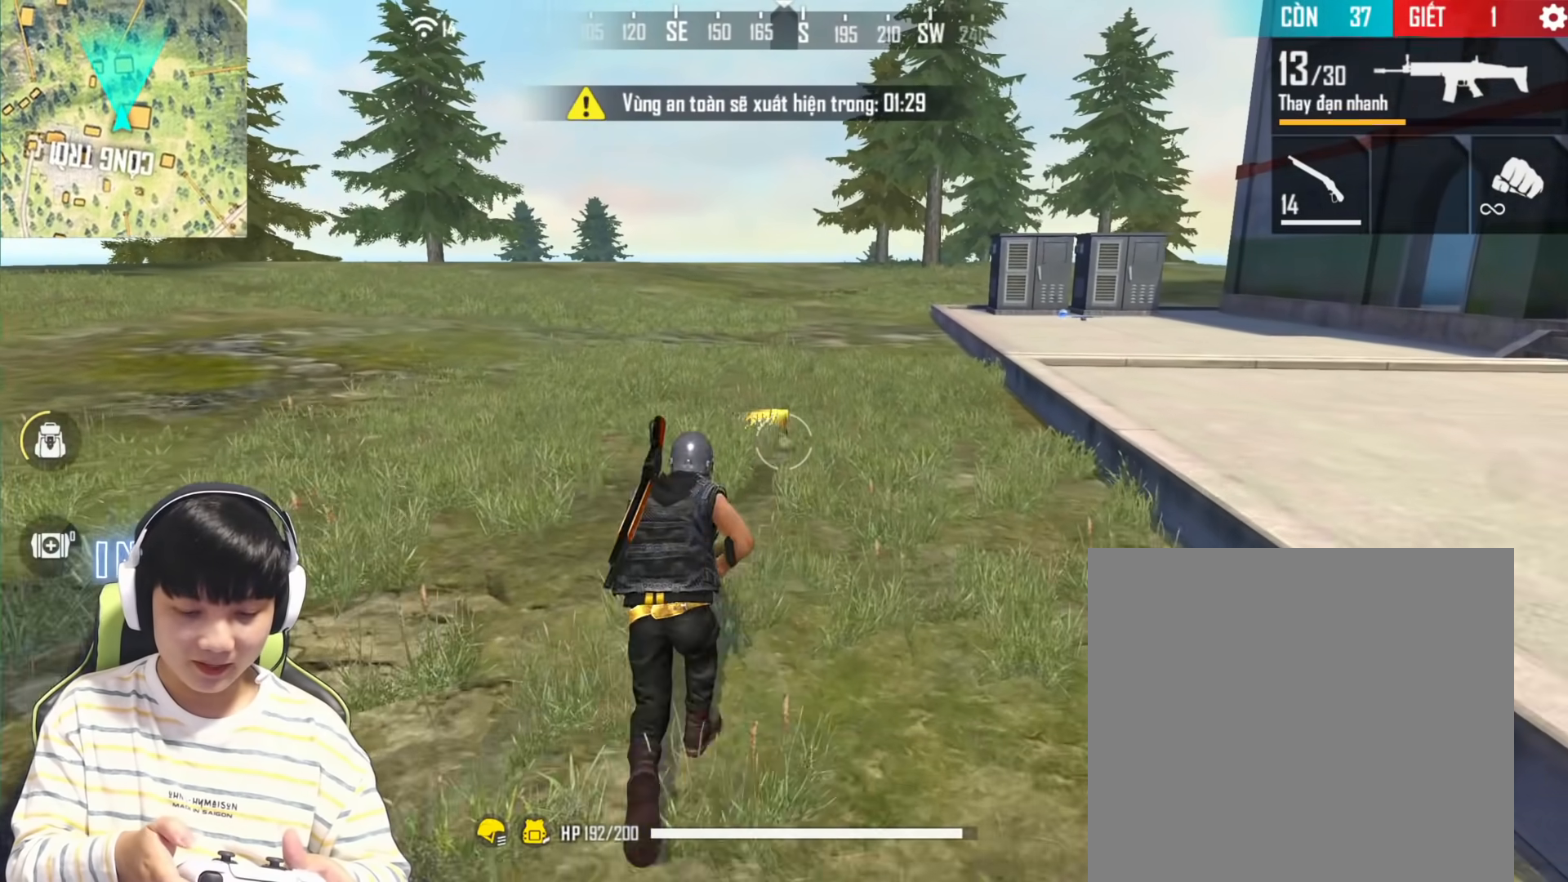
{"buttons": [], "left_stick": "center", "right_stick": "center", "events": []}
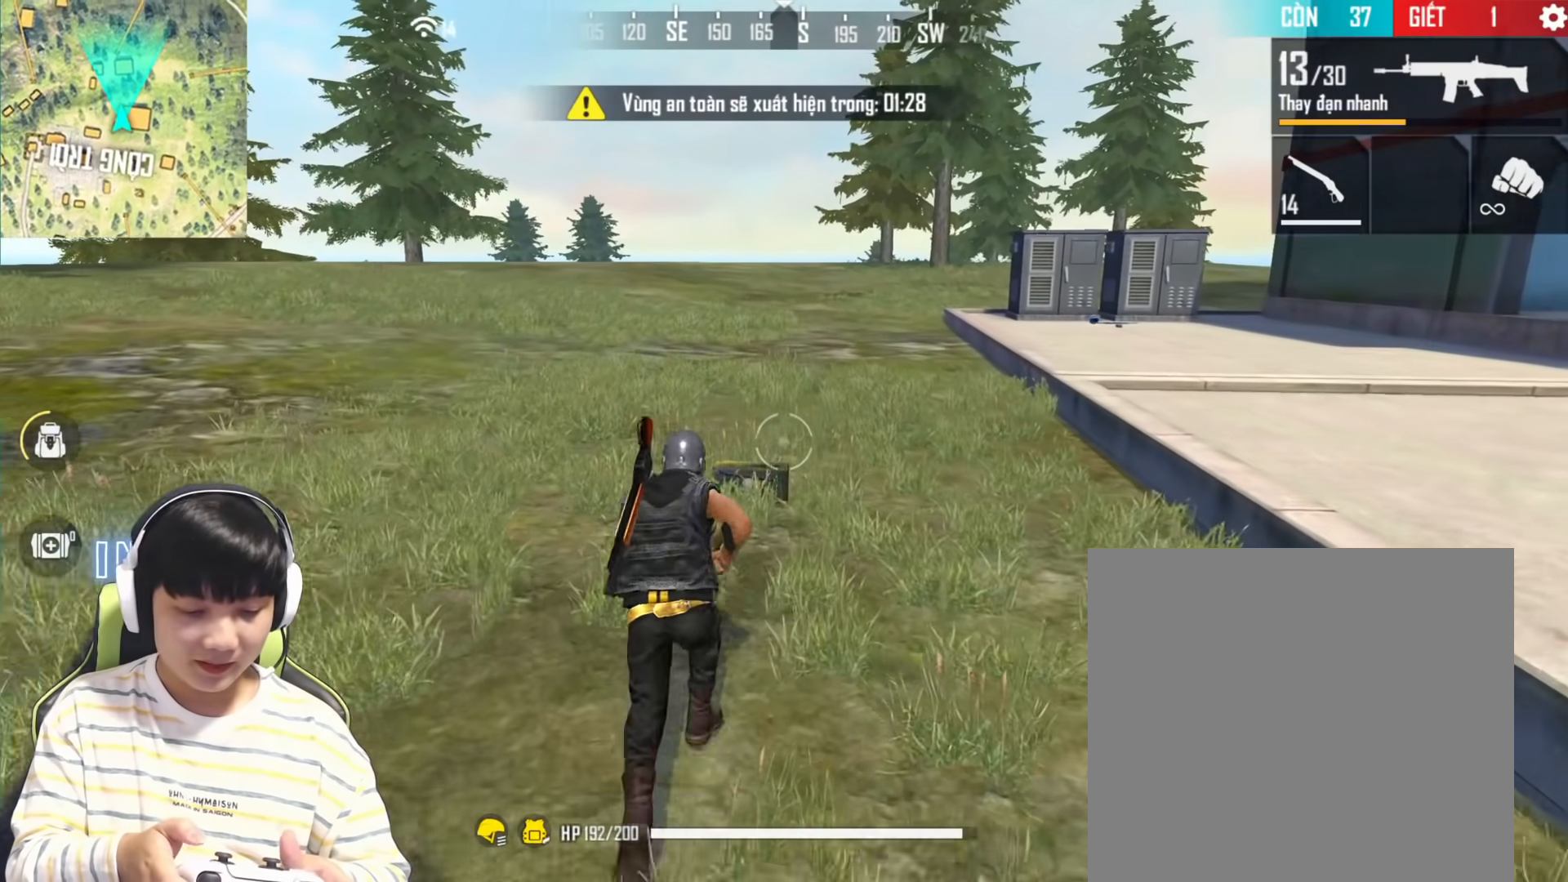
{"buttons": [], "left_stick": "center", "right_stick": "center", "events": []}
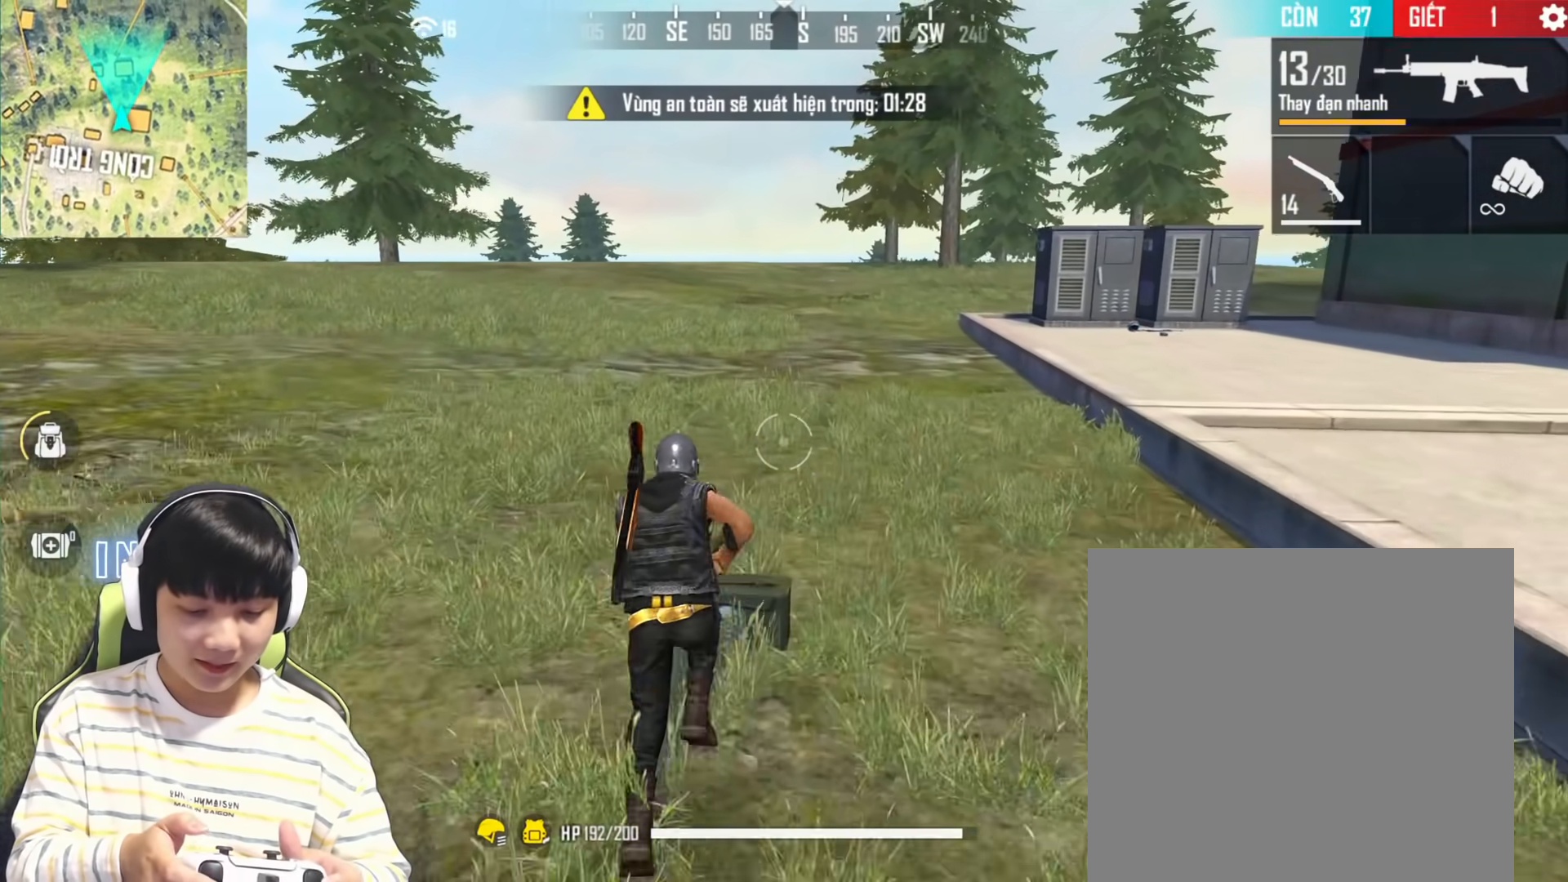
{"buttons": [], "left_stick": "center", "right_stick": "center", "events": []}
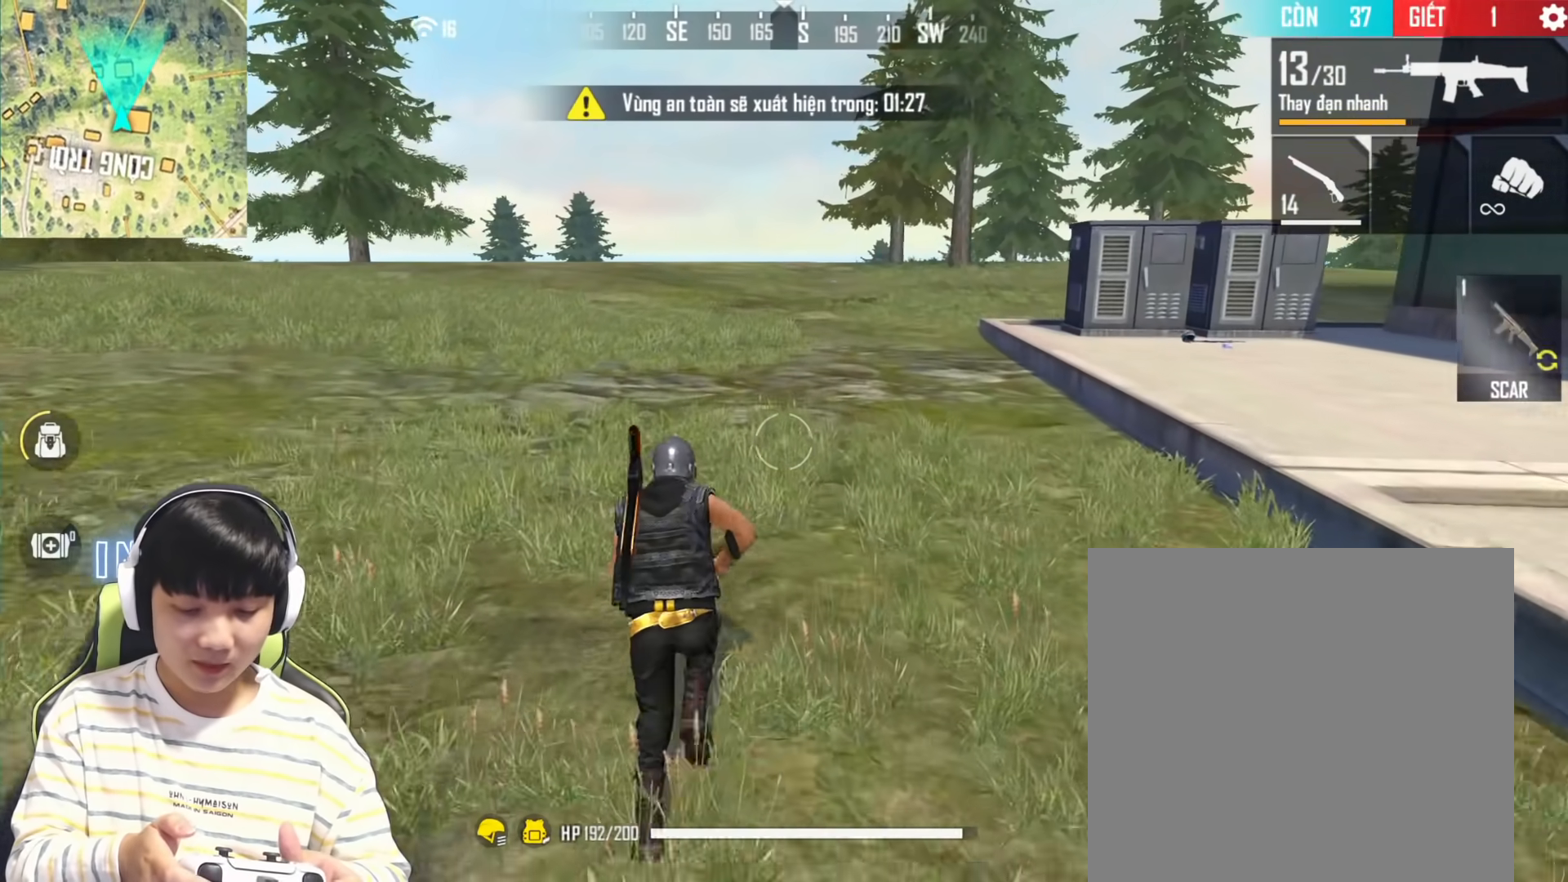
{"buttons": [], "left_stick": "center", "right_stick": "center", "events": [[333, "SQUARE", "down"], [500, "SQUARE", "up"]]}
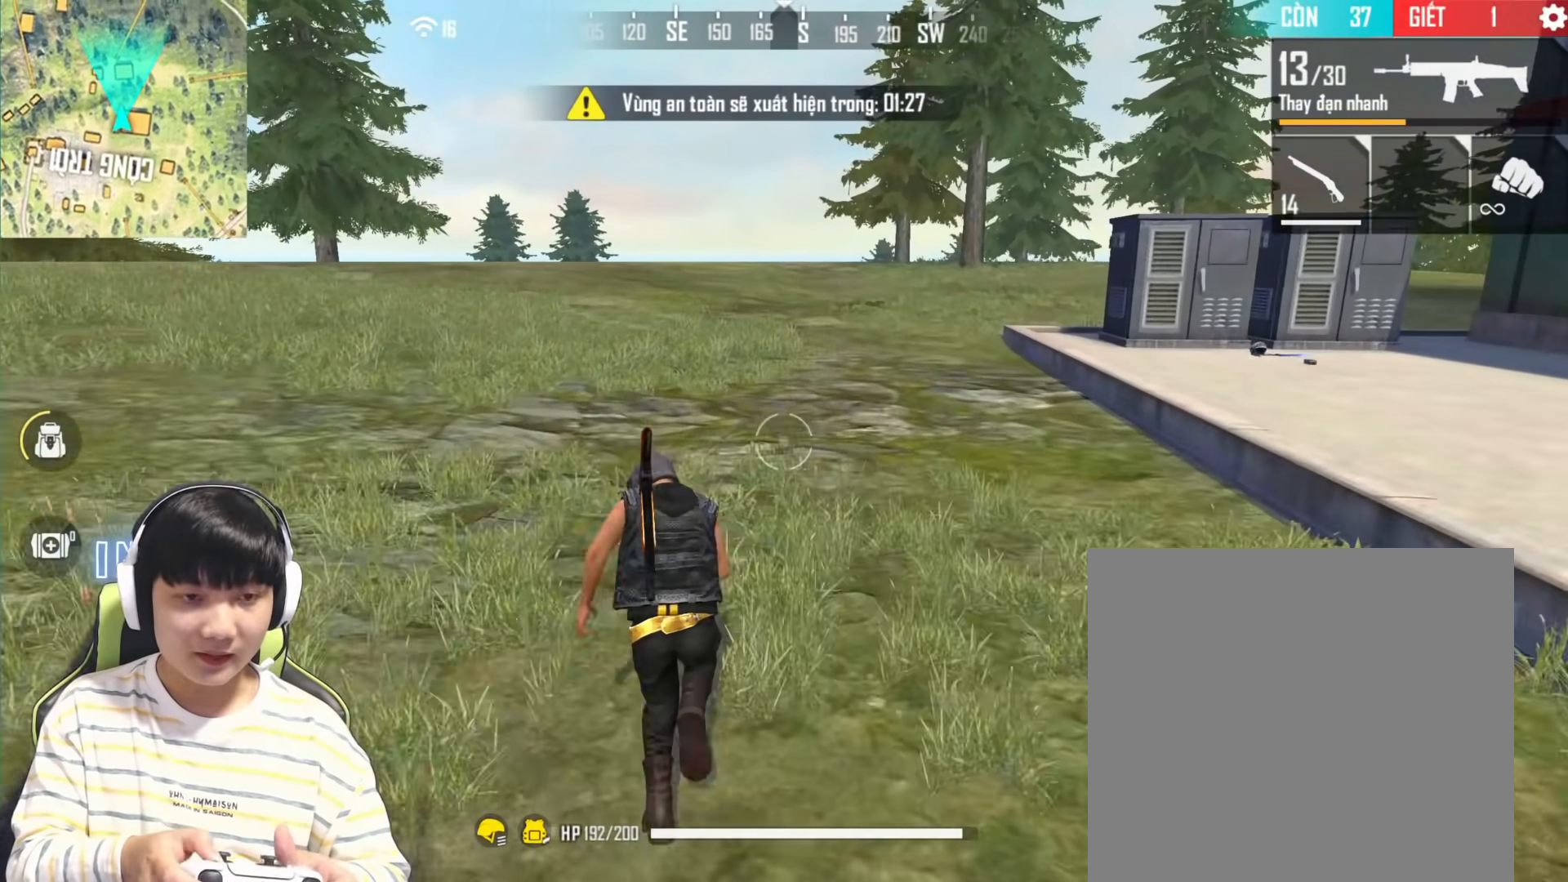
{"buttons": [], "left_stick": "center", "right_stick": "center", "events": []}
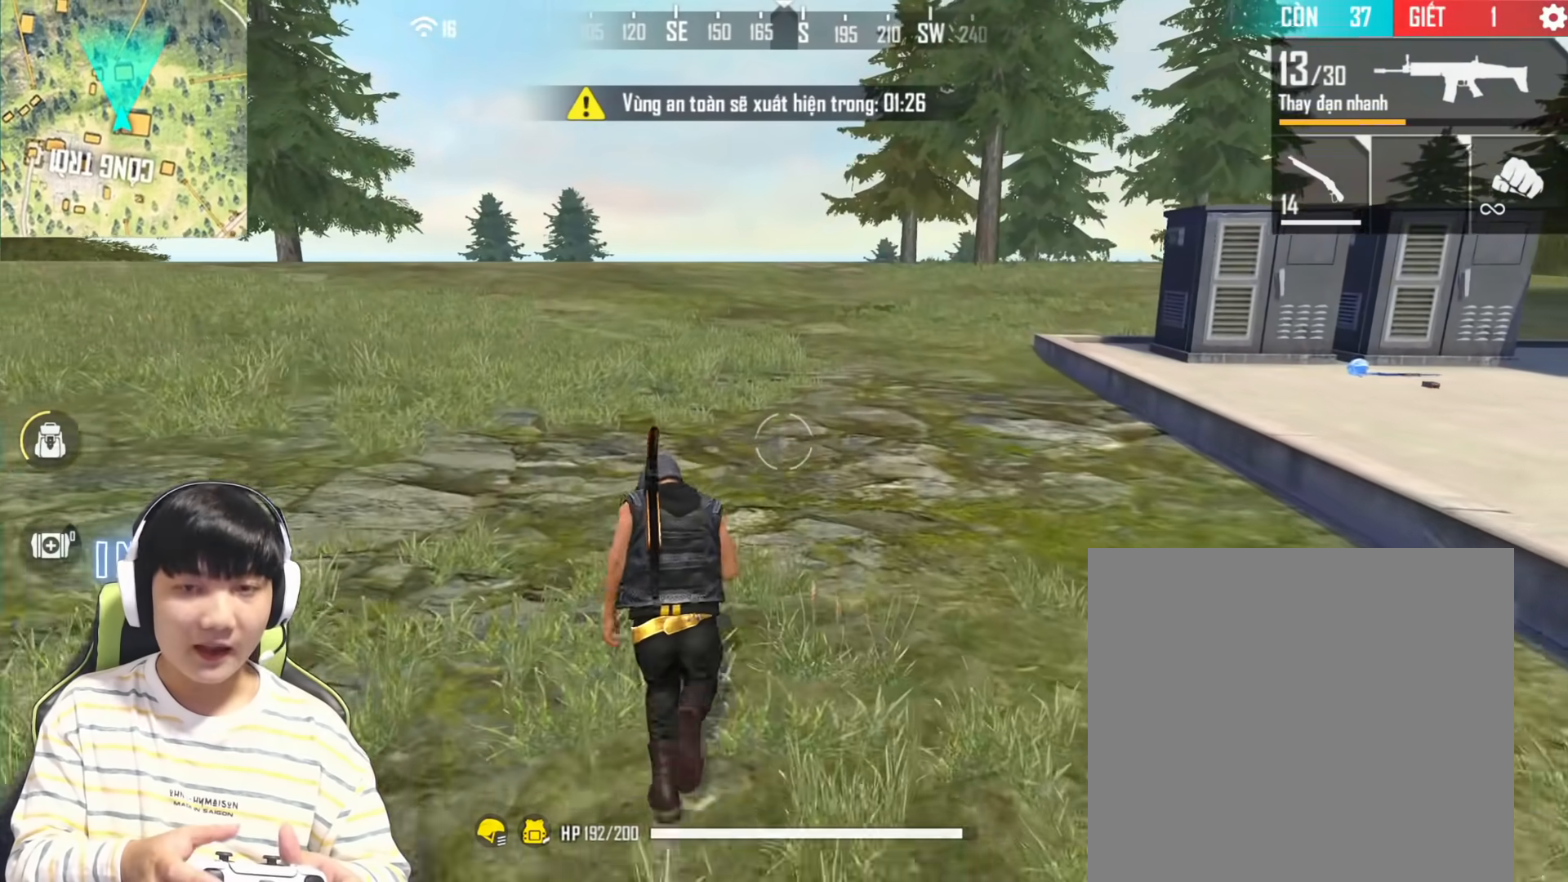
{"buttons": [], "left_stick": "center", "right_stick": "center", "events": [[150, "R2", "down"], [350, "R2", "up"]]}
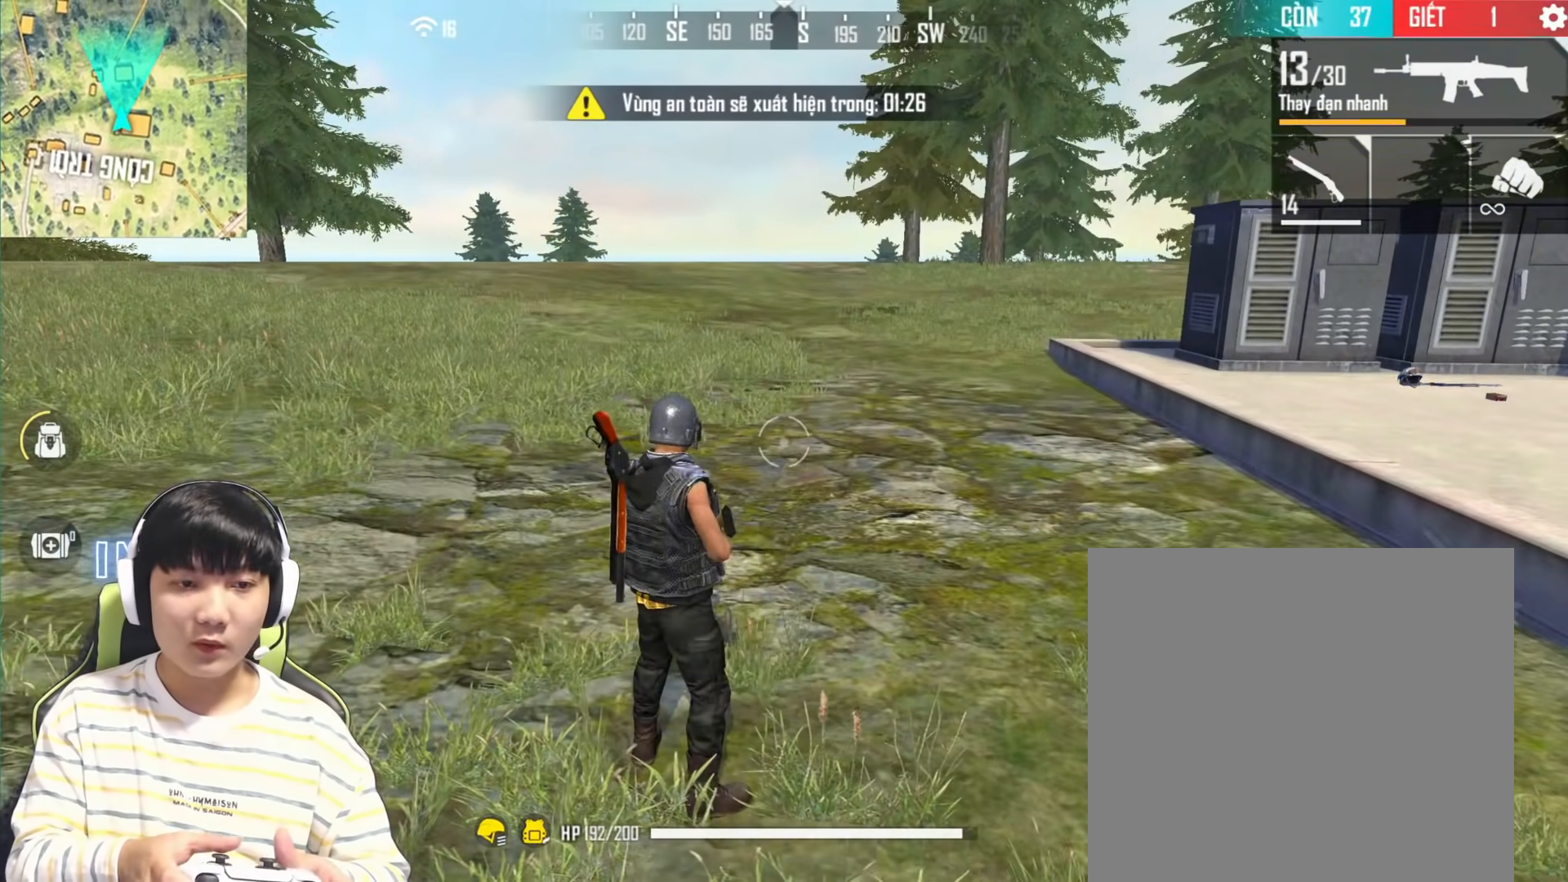
{"buttons": ["R1"], "left_stick": "center", "right_stick": "center", "events": [[67, "R2", "down"], [183, "R2", "up"], [433, "R1", "down"]]}
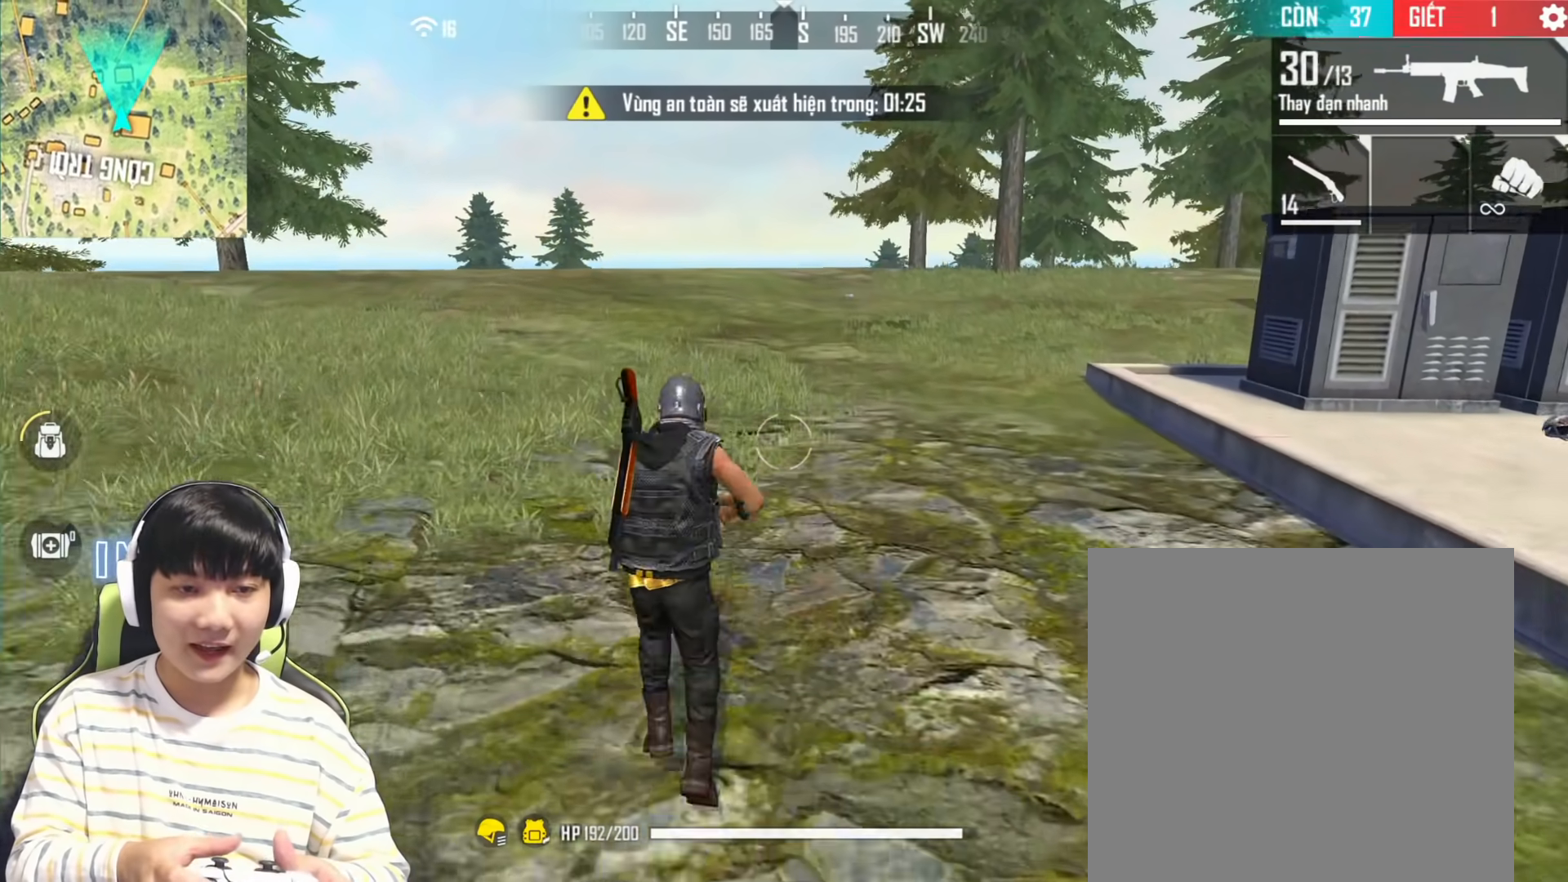
{"buttons": [], "left_stick": "center", "right_stick": "right", "events": [[67, "R1", "up"], [133, "right_stick", "right"]]}
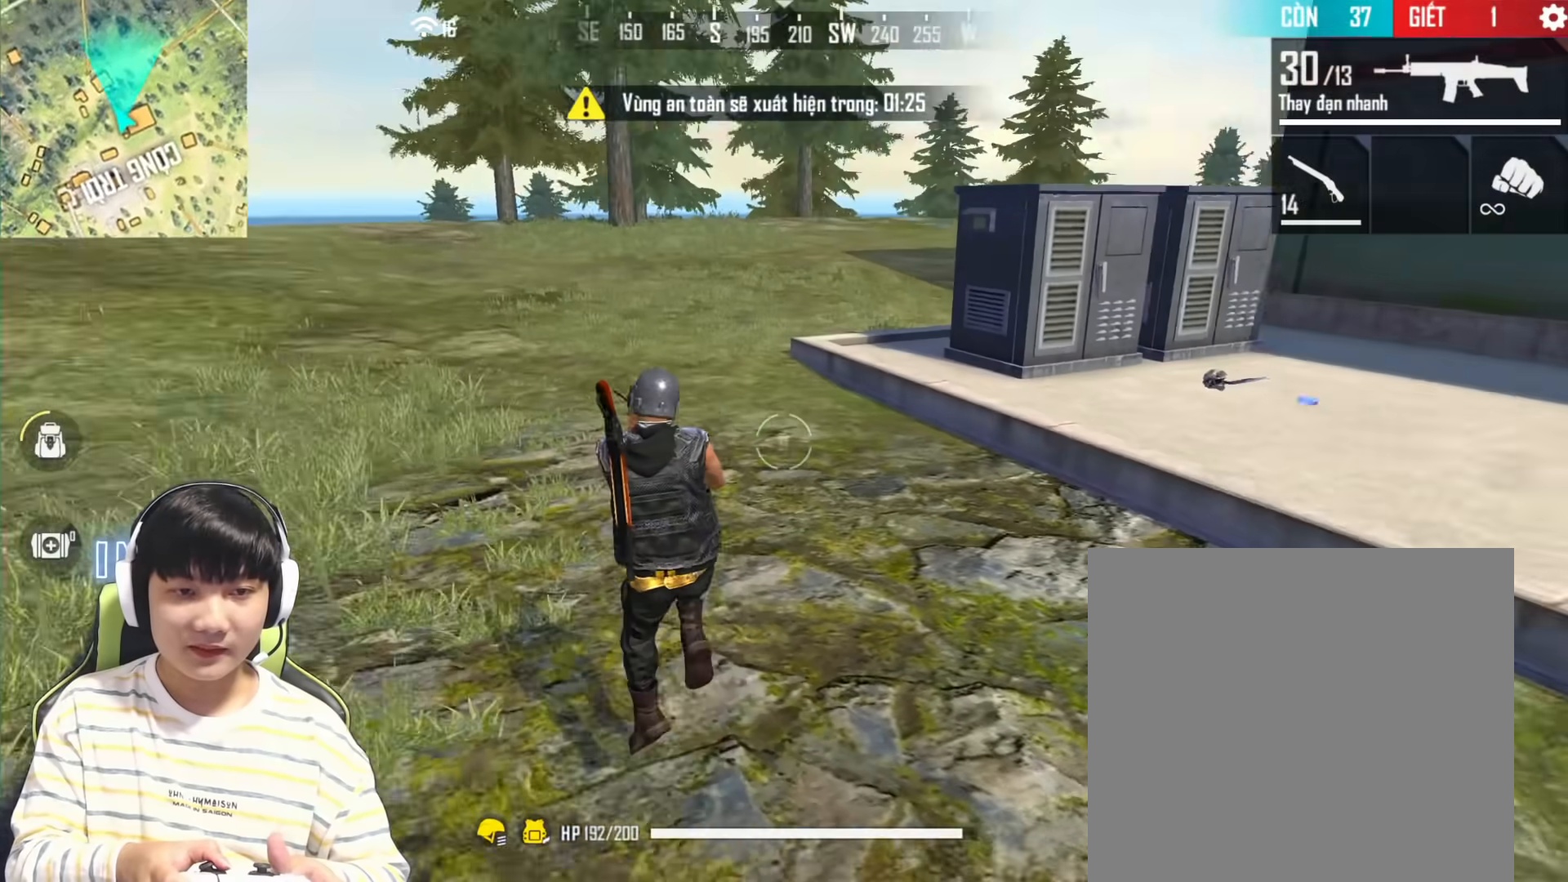
{"buttons": ["R1"], "left_stick": "center", "right_stick": "center", "events": [[333, "right_stick", "center"], [400, "R1", "down"]]}
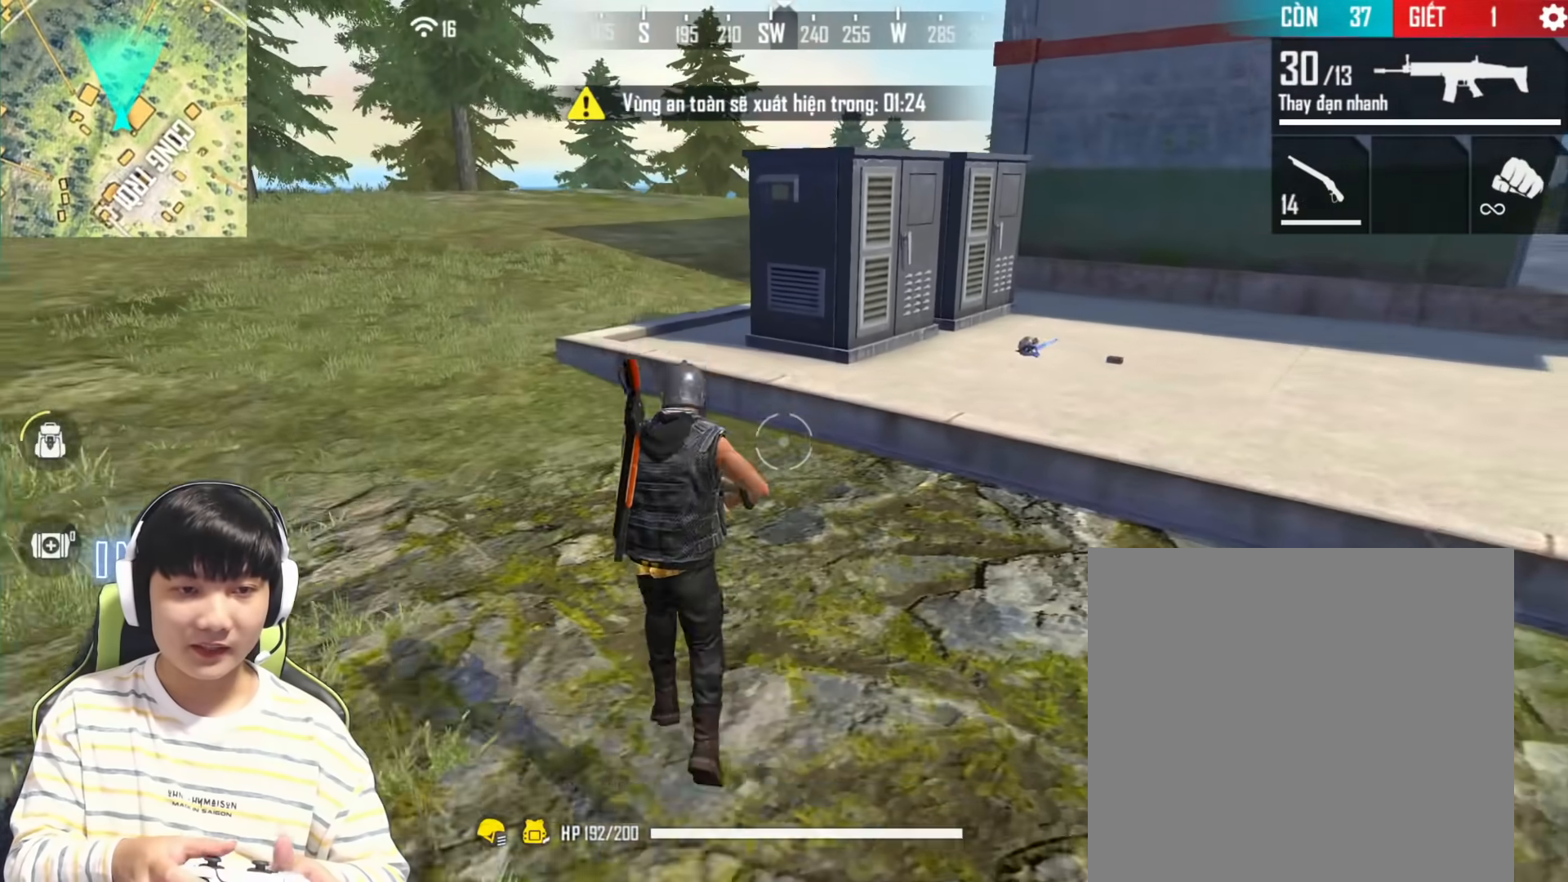
{"buttons": [], "left_stick": "center", "right_stick": "center", "events": [[33, "R1", "up"], [117, "DPAD_RIGHT", "down"], [250, "DPAD_RIGHT", "up"]]}
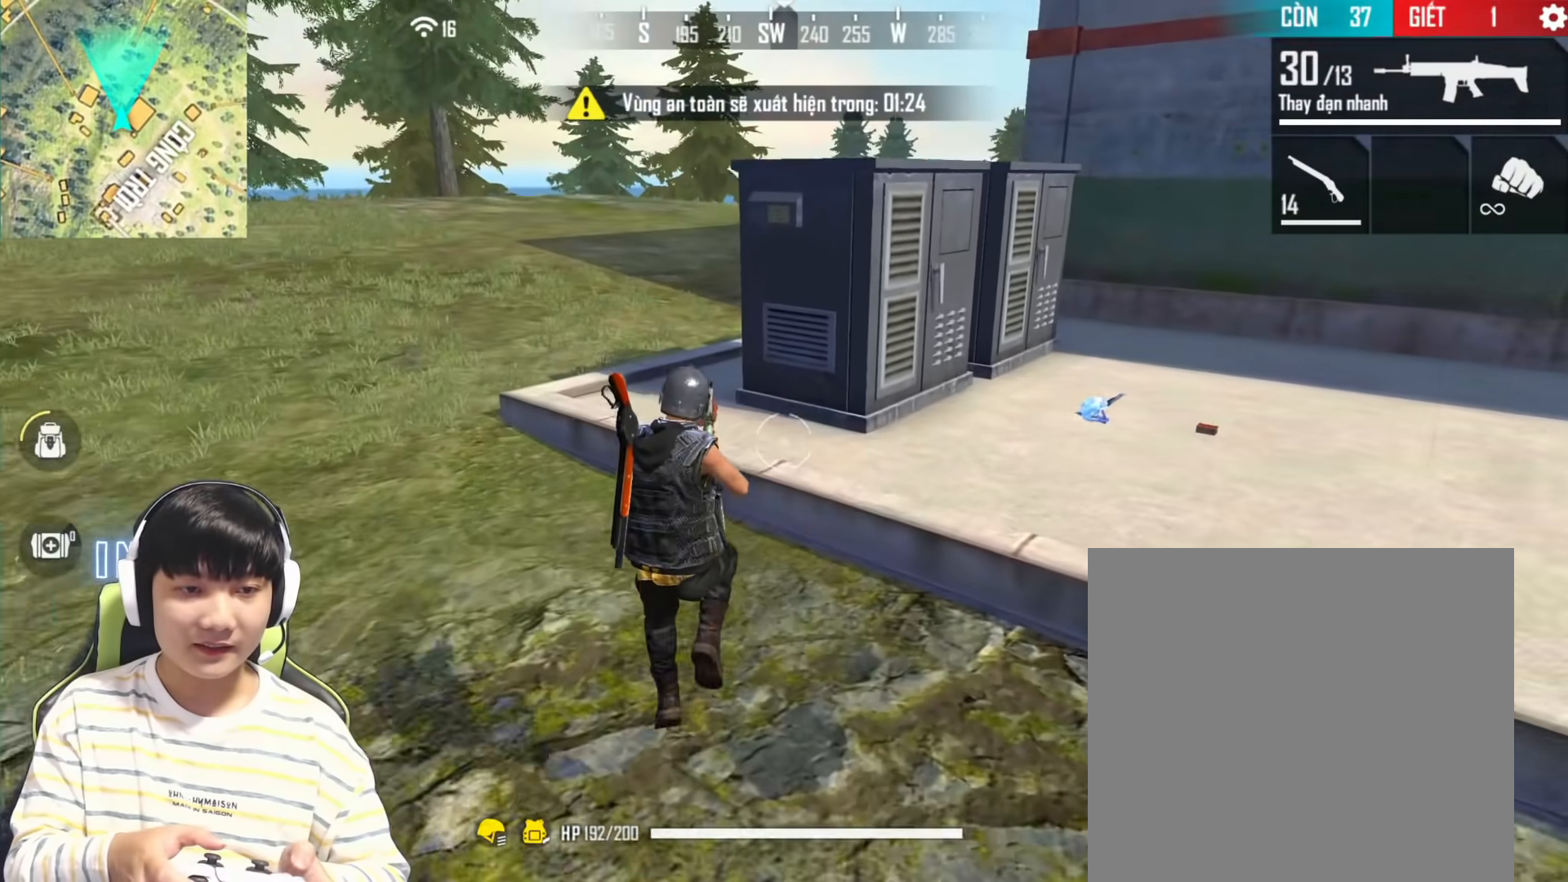
{"buttons": ["R1"], "left_stick": "center", "right_stick": "center", "events": [[317, "DPAD_LEFT", "down"], [433, "DPAD_LEFT", "up"], [483, "R1", "down"]]}
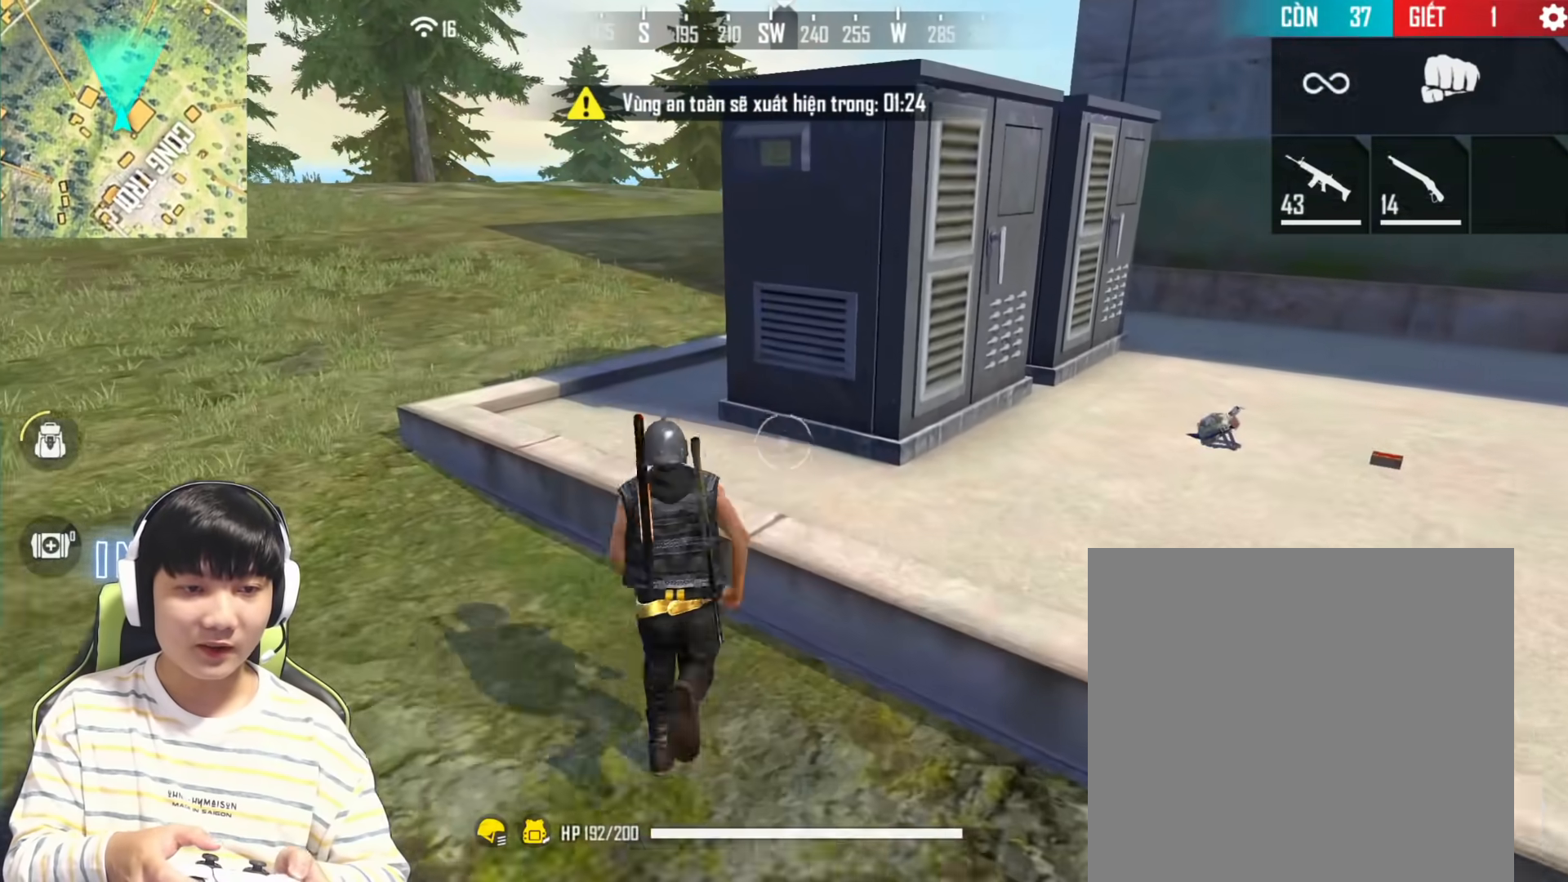
{"buttons": [], "left_stick": "center", "right_stick": "center", "events": [[17, "right_stick", "left"], [133, "R1", "up"], [183, "right_stick", "up-left"], [317, "right_stick", "center"]]}
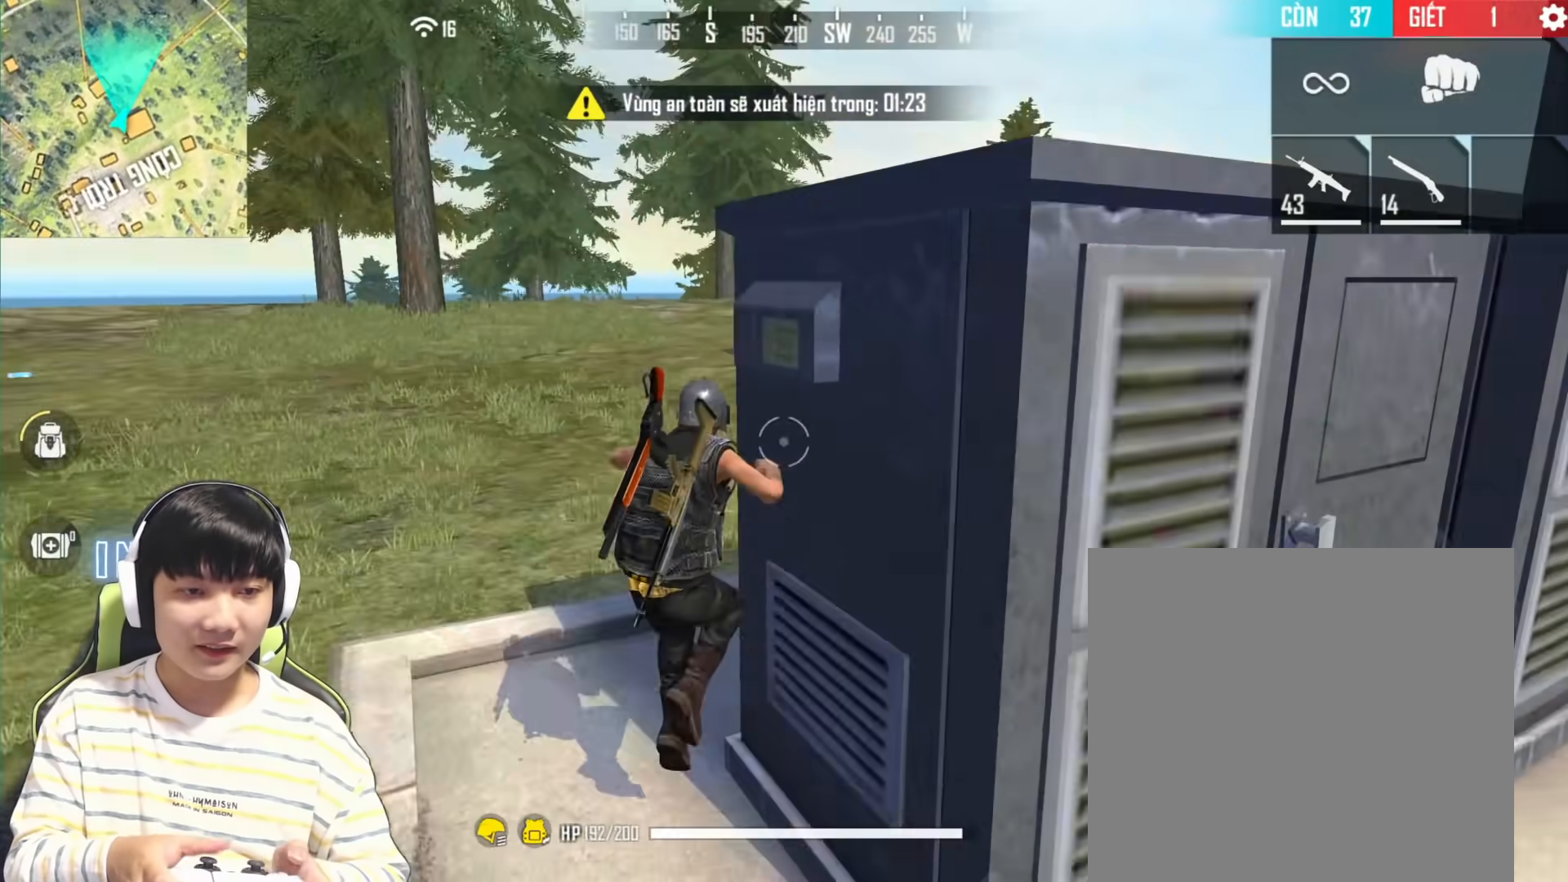
{"buttons": ["R1"], "left_stick": "center", "right_stick": "up", "events": [[217, "right_stick", "up"], [400, "R1", "down"]]}
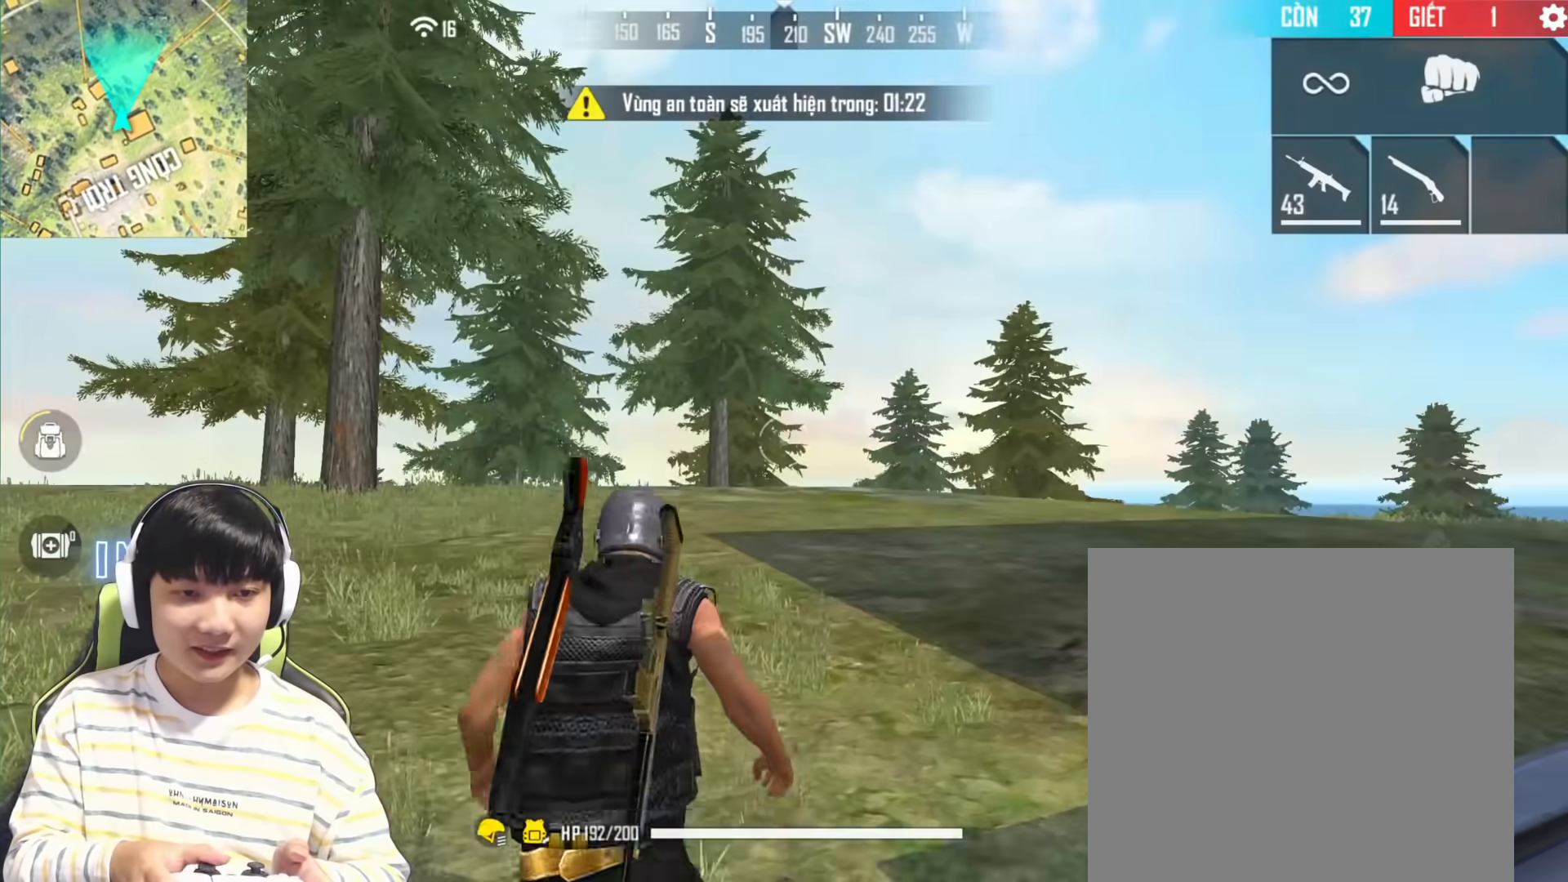
{"buttons": [], "left_stick": "center", "right_stick": "center", "events": [[17, "right_stick", "right"], [50, "R1", "up"], [500, "right_stick", "center"]]}
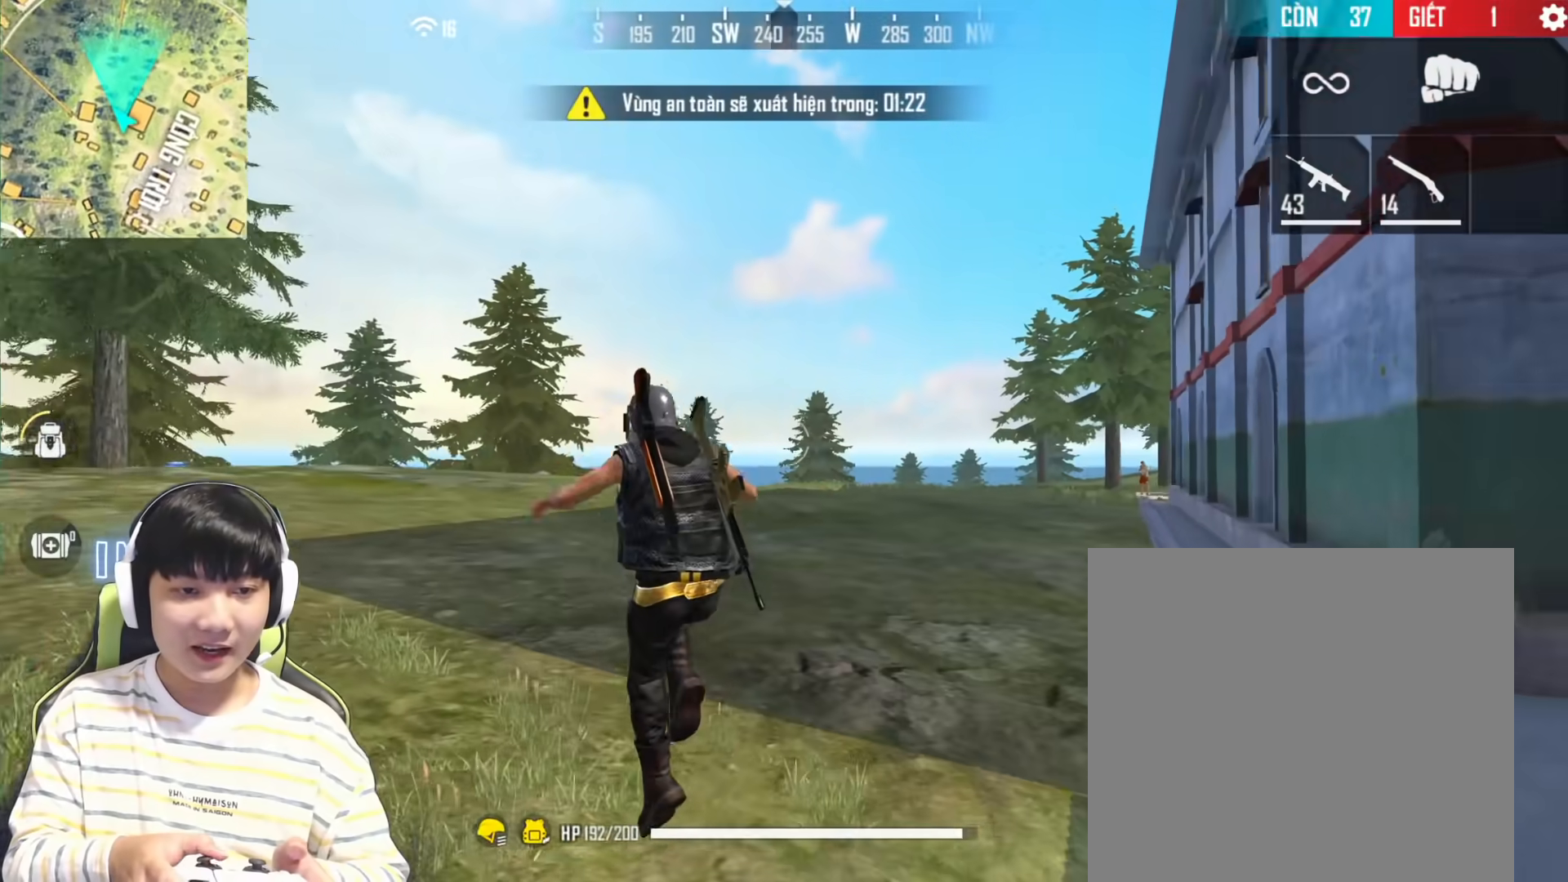
{"buttons": ["R1"], "left_stick": "center", "right_stick": "right", "events": [[383, "R1", "down"], [467, "right_stick", "right"]]}
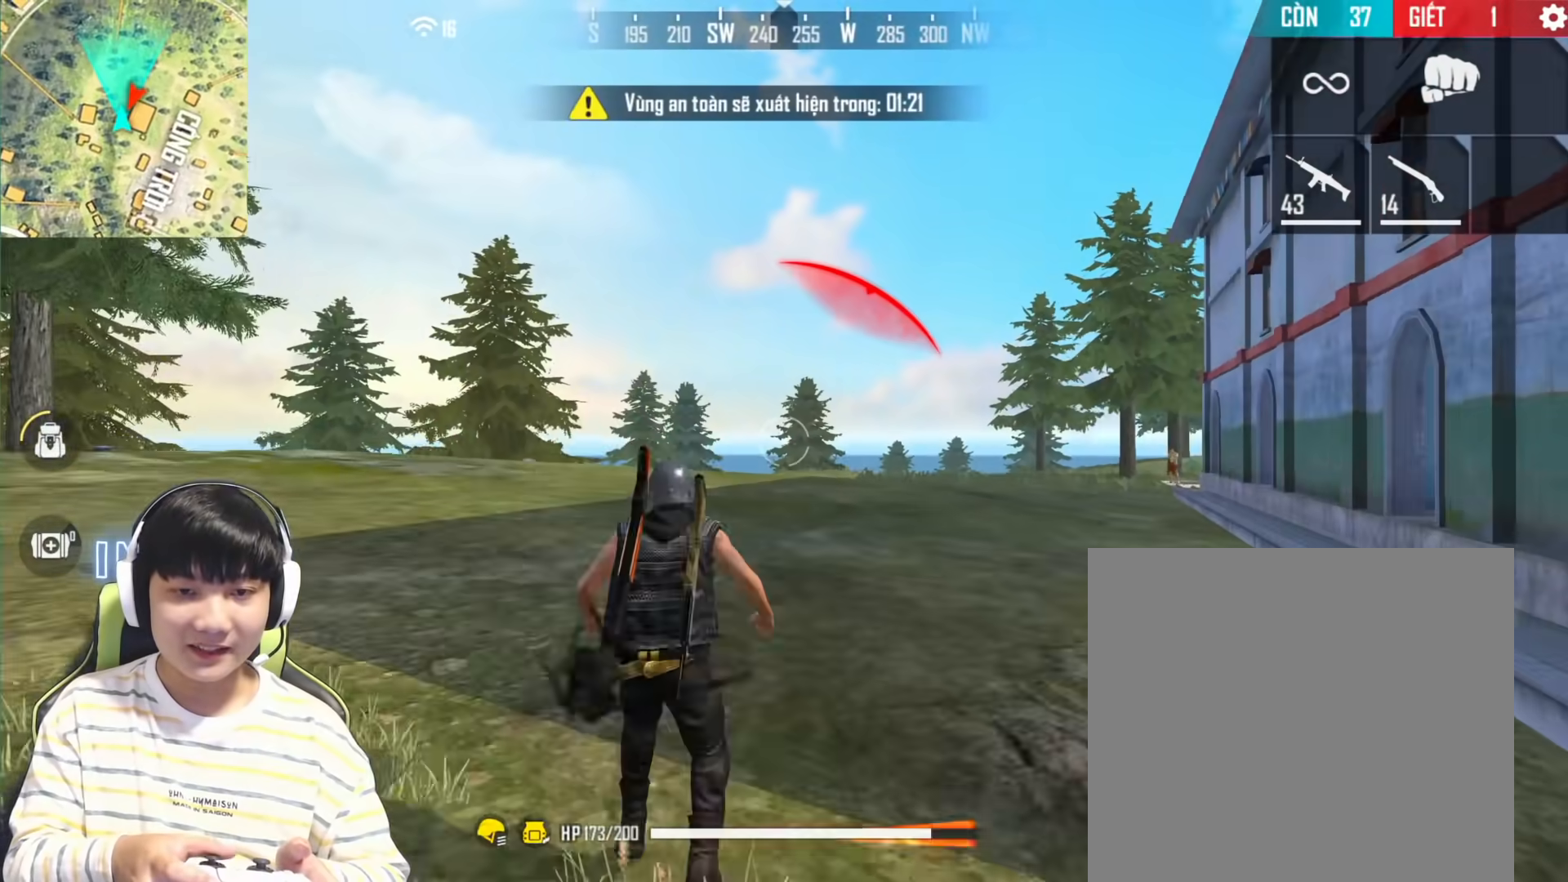
{"buttons": [], "left_stick": "center", "right_stick": "left", "events": [[33, "R1", "up"], [250, "right_stick", "center"], [500, "right_stick", "left"]]}
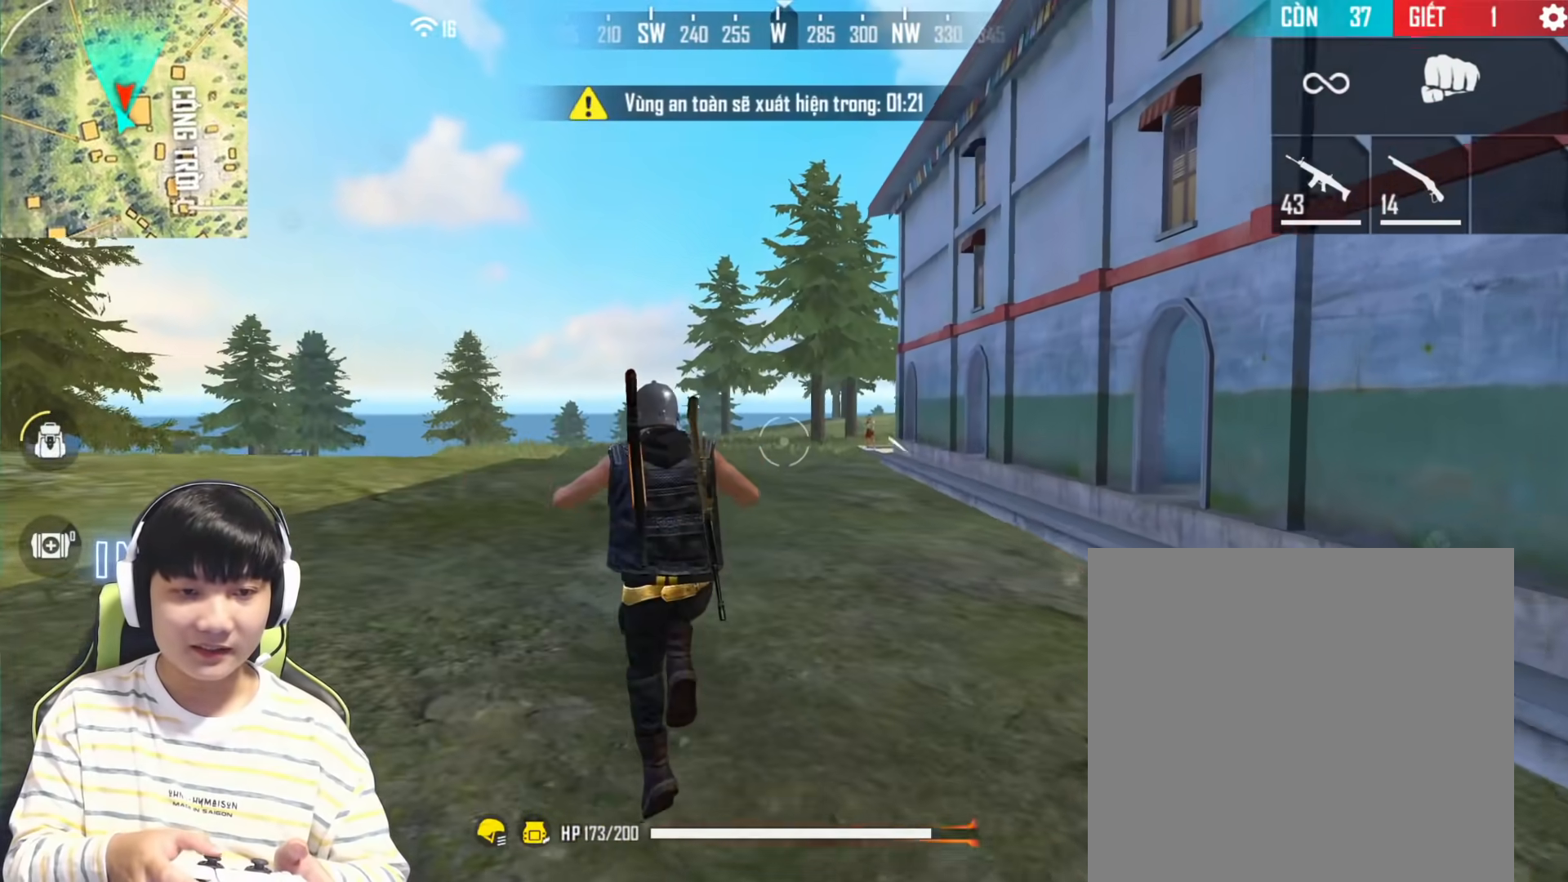
{"buttons": [], "left_stick": "center", "right_stick": "center", "events": [[433, "right_stick", "center"]]}
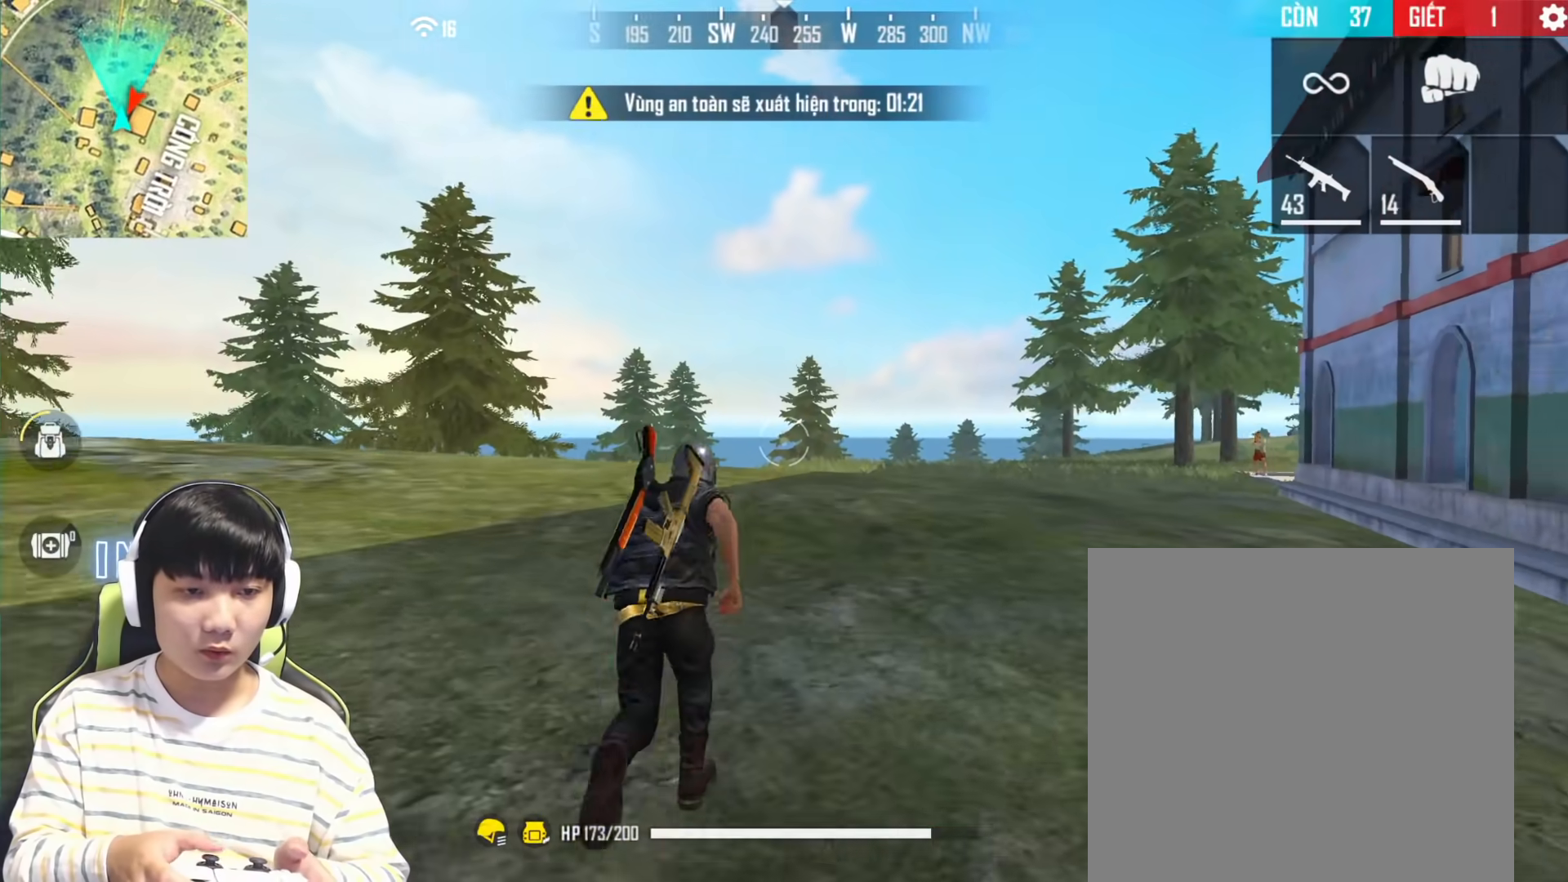
{"buttons": [], "left_stick": "center", "right_stick": "center", "events": [[250, "right_stick", "left"], [383, "right_stick", "center"]]}
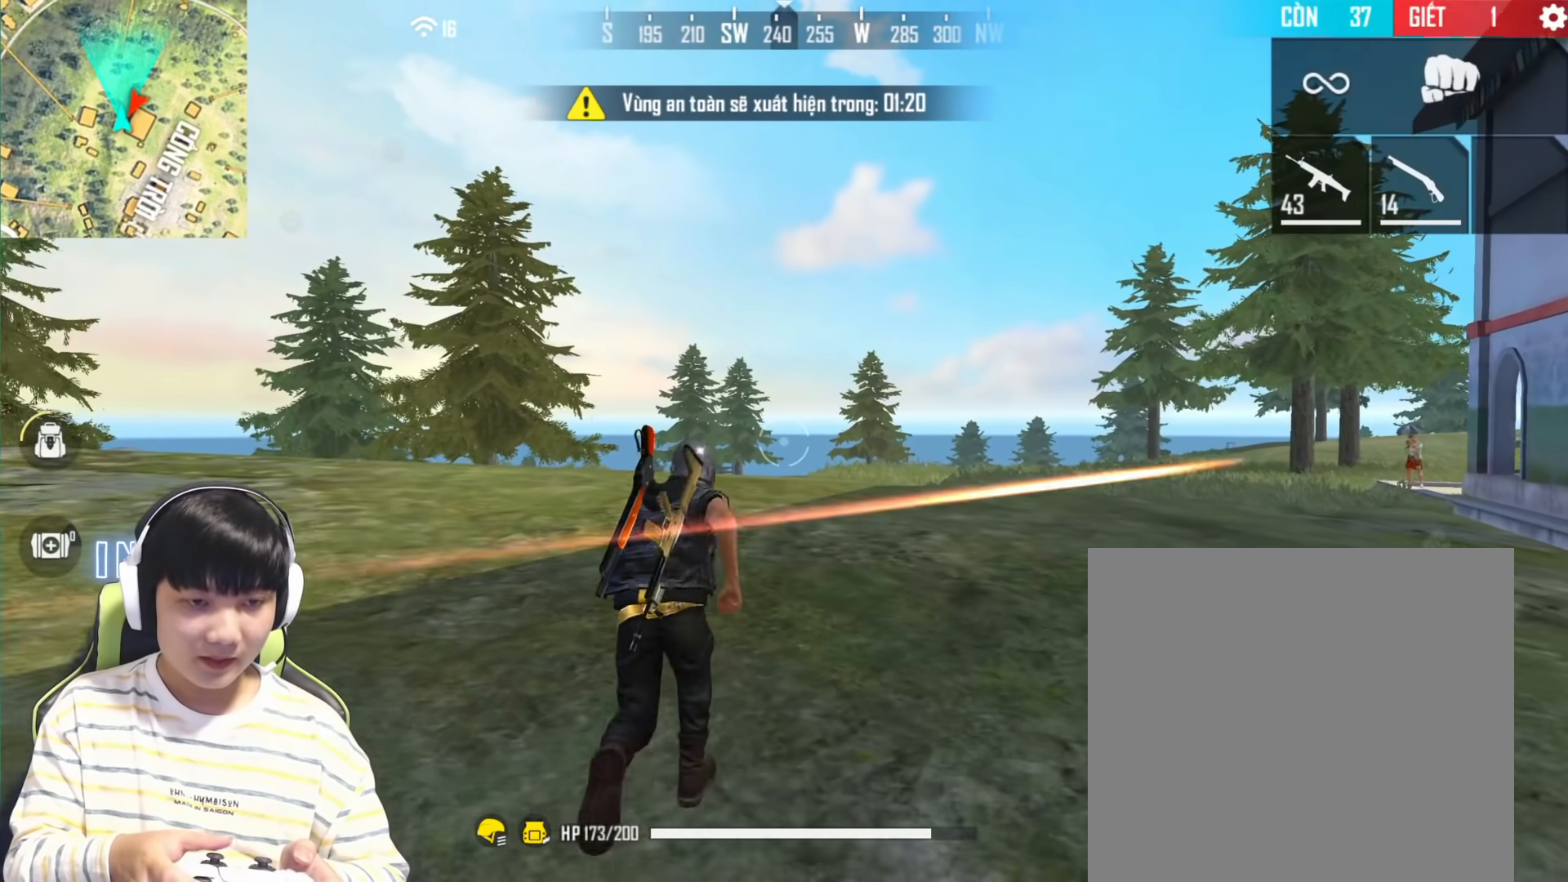
{"buttons": [], "left_stick": "center", "right_stick": "center", "events": [[300, "right_stick", "left"], [483, "right_stick", "center"]]}
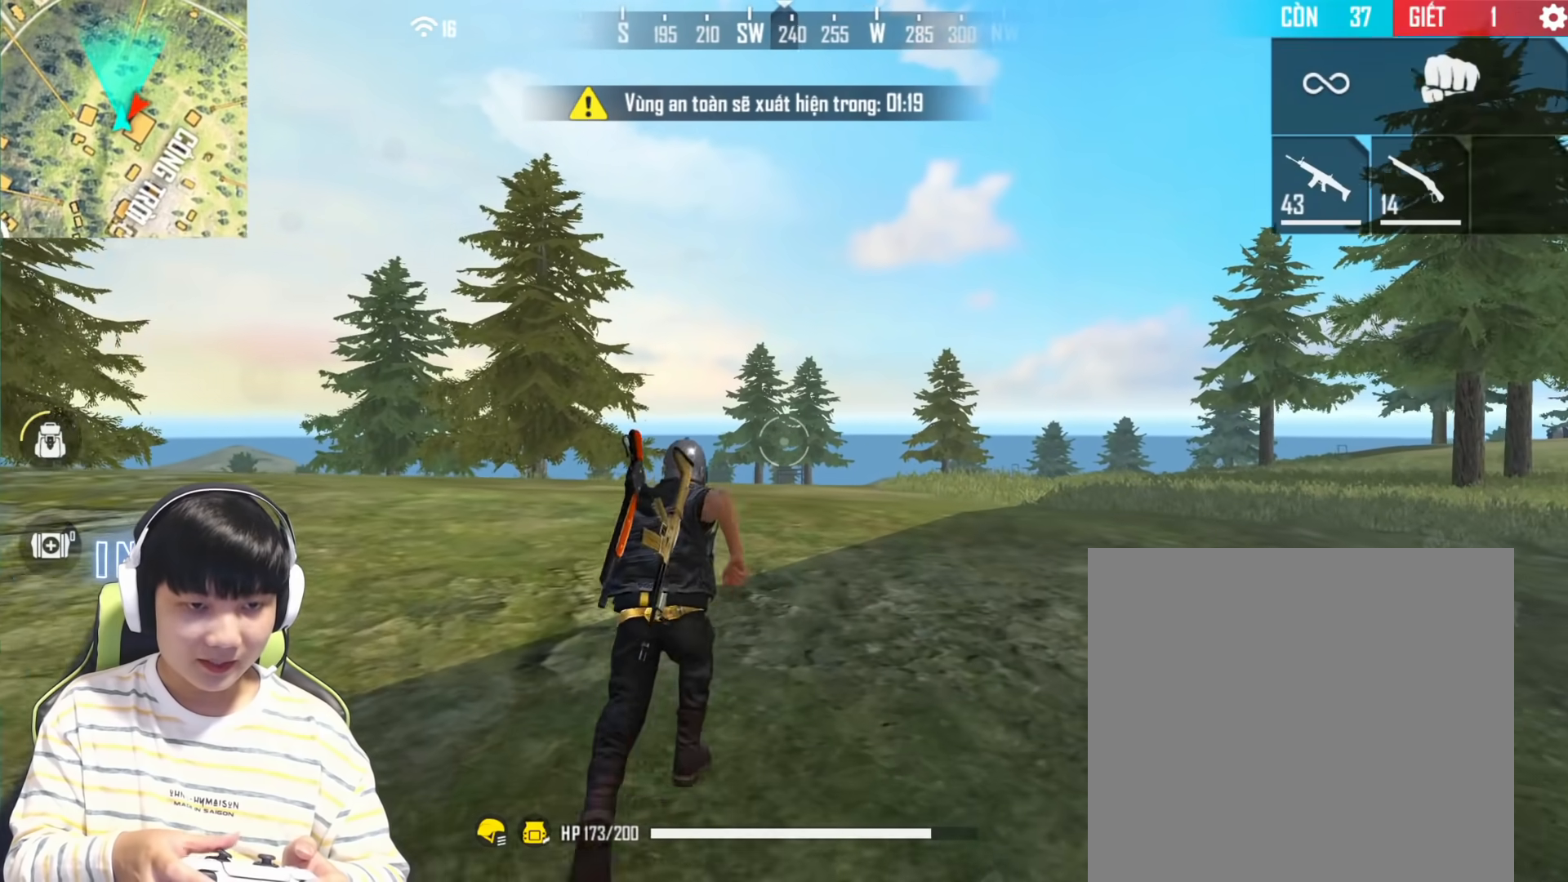
{"buttons": [], "left_stick": "center", "right_stick": "center", "events": []}
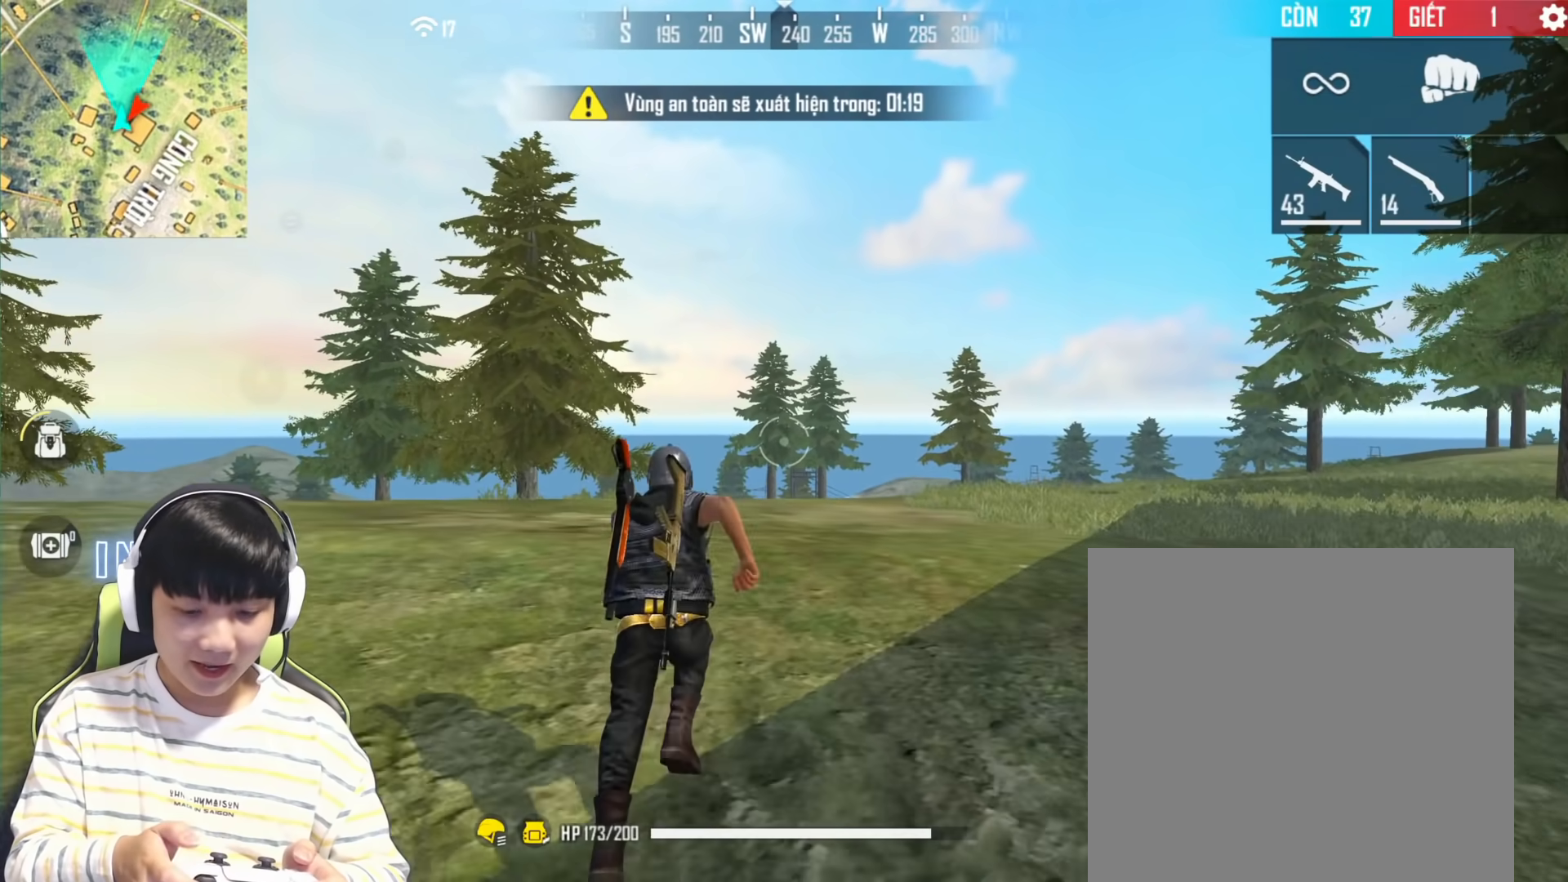
{"buttons": ["R1"], "left_stick": "center", "right_stick": "right", "events": [[450, "right_stick", "right"], [467, "R1", "down"]]}
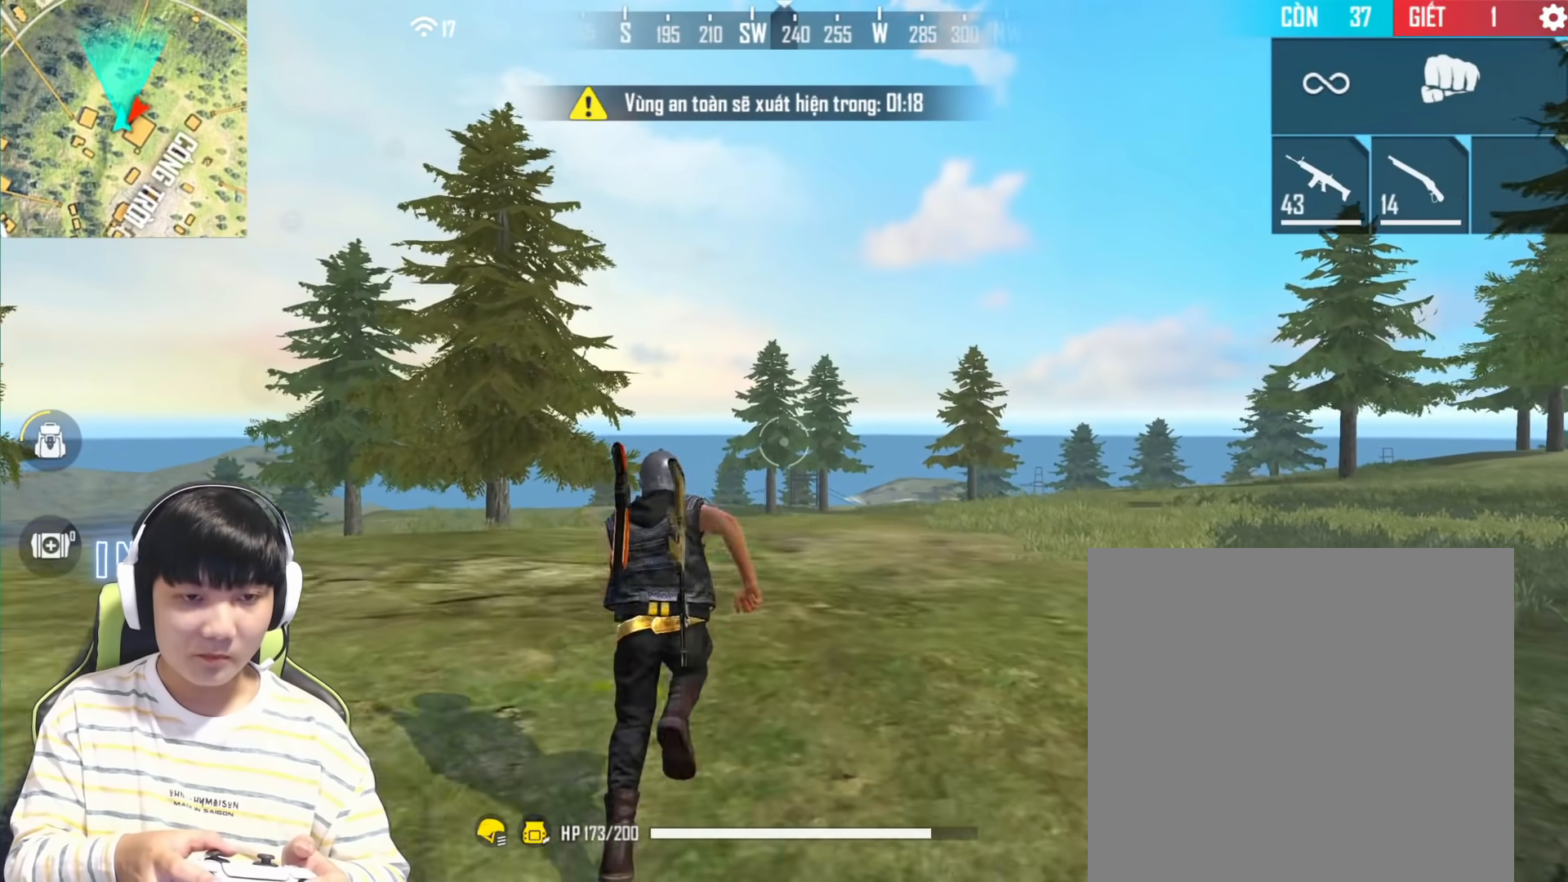
{"buttons": [], "left_stick": "center", "right_stick": "center", "events": [[83, "R1", "up"], [83, "right_stick", "center"]]}
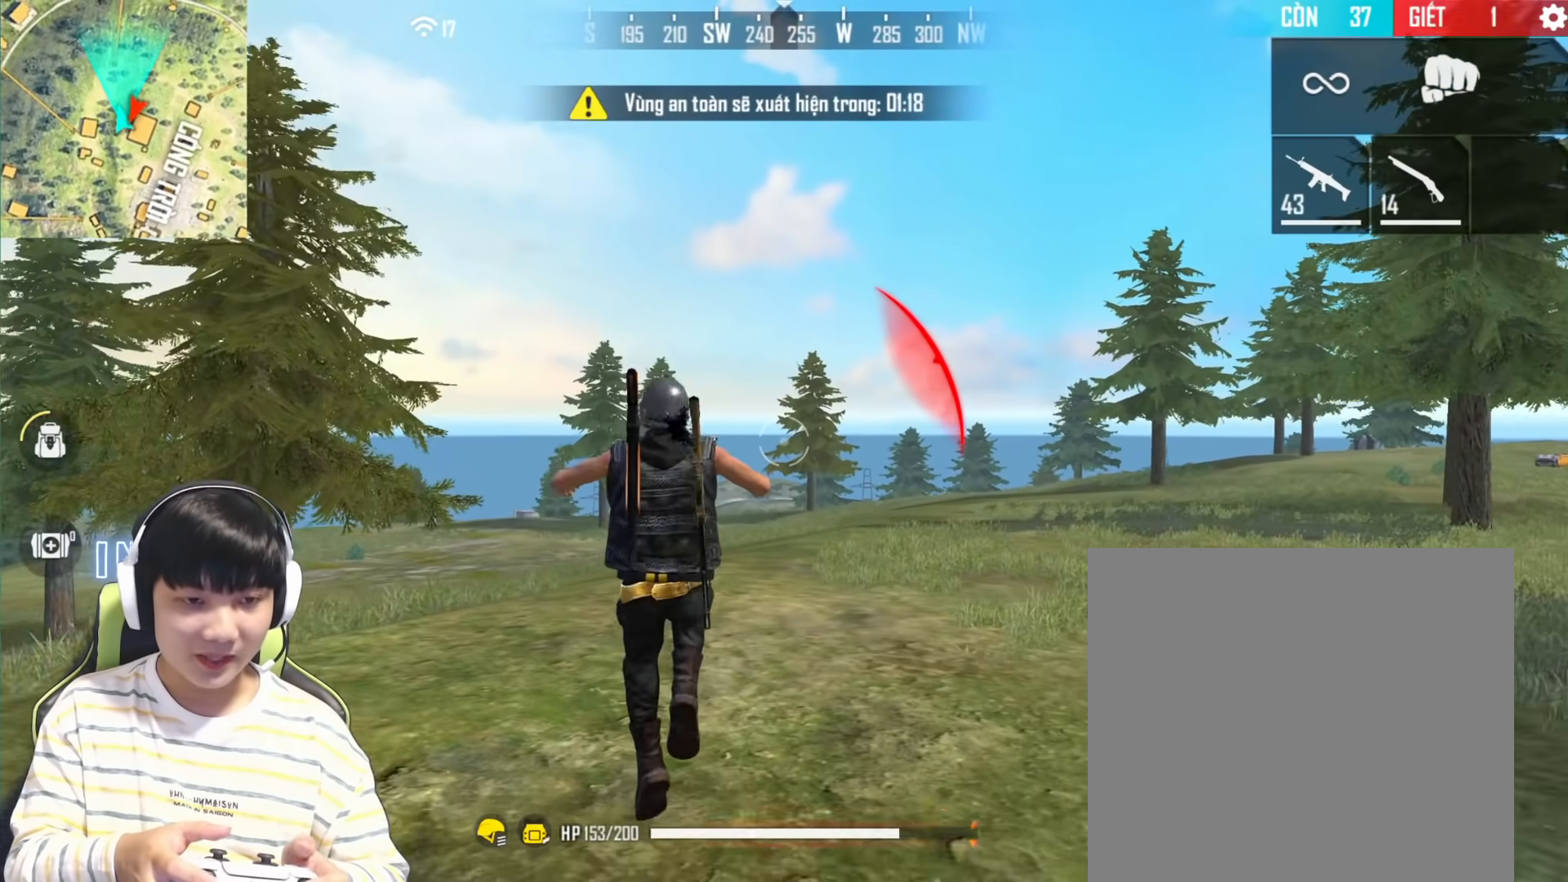
{"buttons": ["R1"], "left_stick": "center", "right_stick": "center", "events": [[467, "R1", "down"]]}
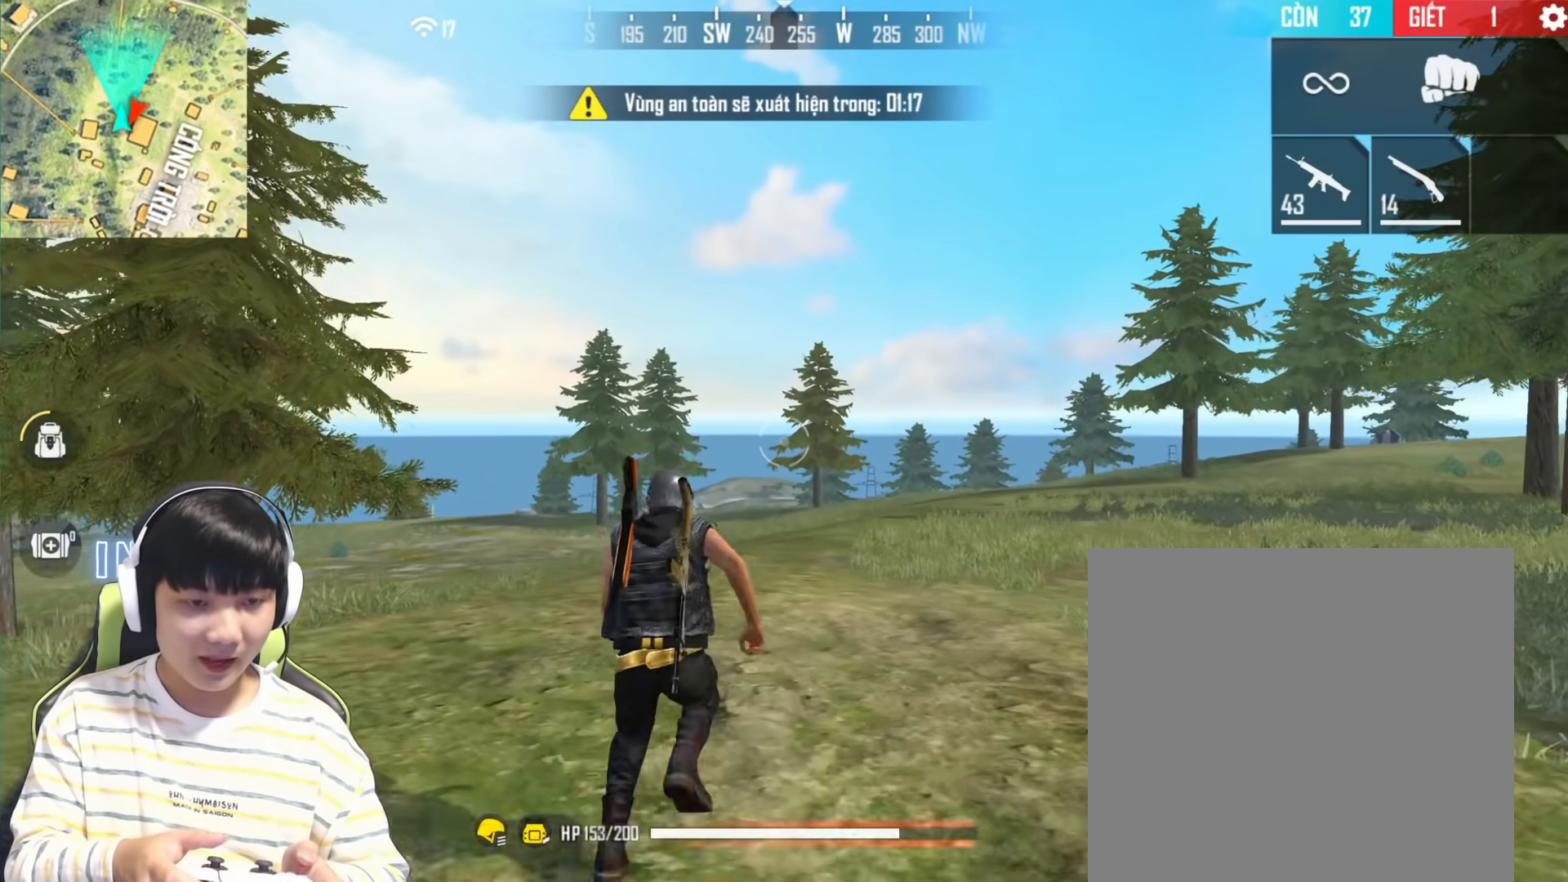
{"buttons": [], "left_stick": "center", "right_stick": "center", "events": [[100, "R1", "up"]]}
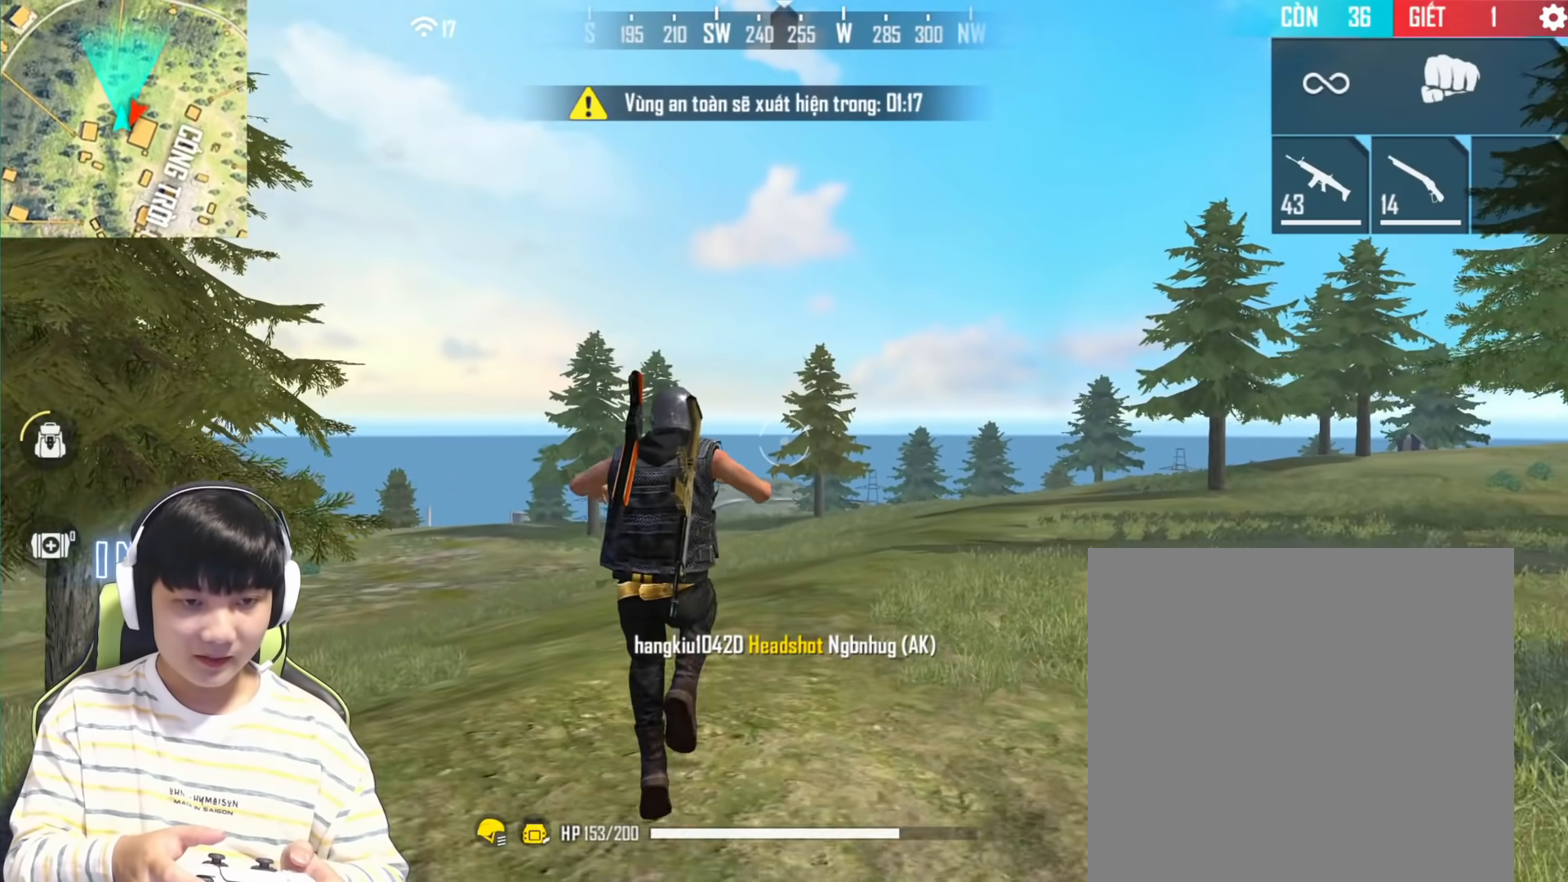
{"buttons": [], "left_stick": "center", "right_stick": "center", "events": []}
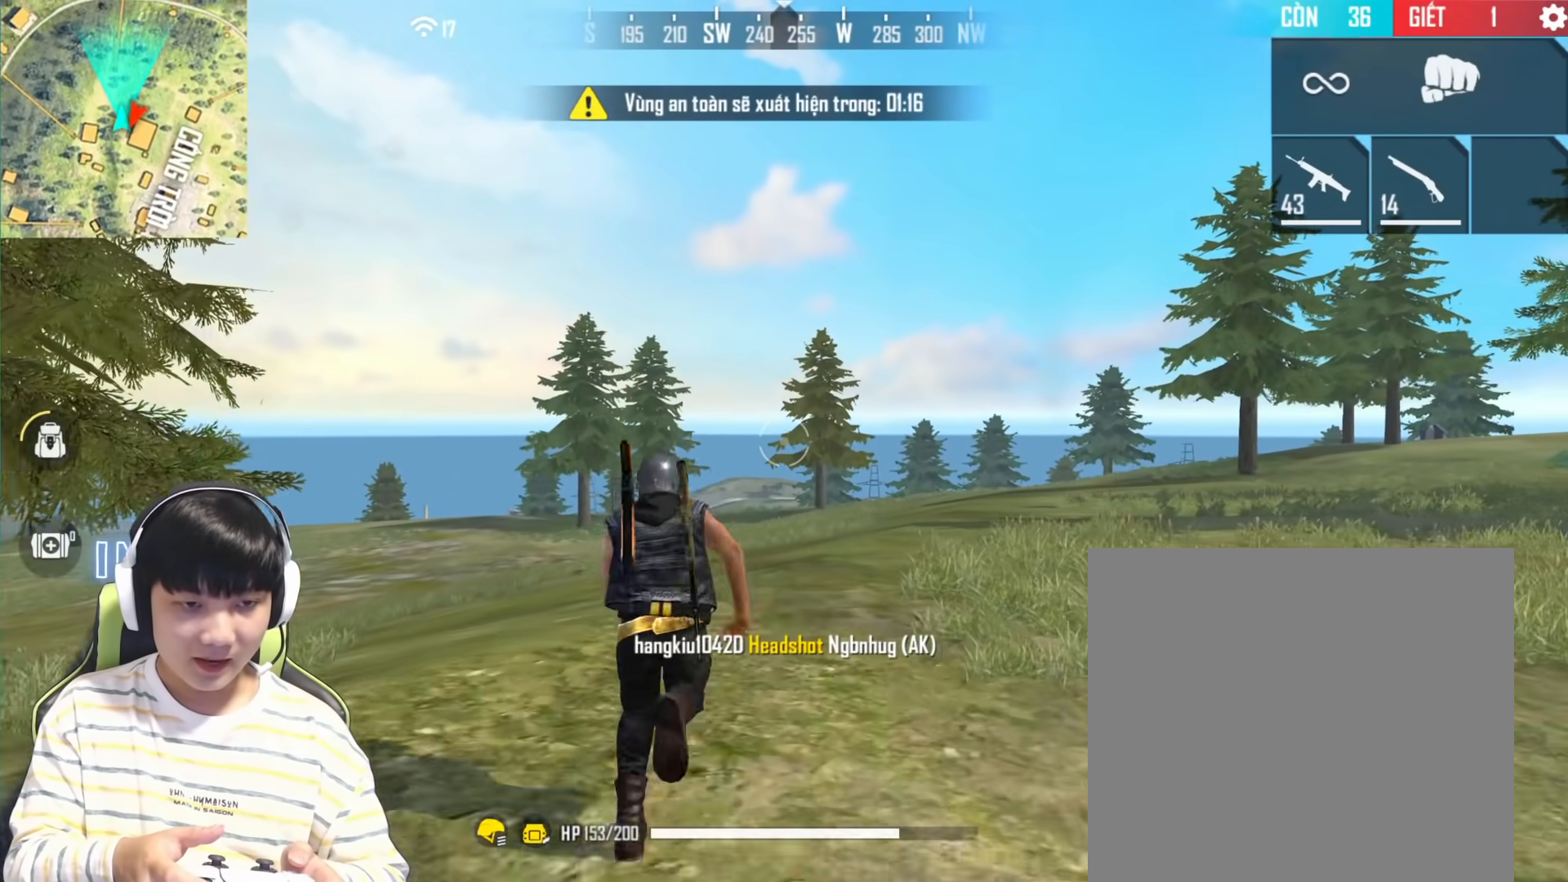
{"buttons": [], "left_stick": "center", "right_stick": "center", "events": [[217, "R1", "down"], [383, "R1", "up"]]}
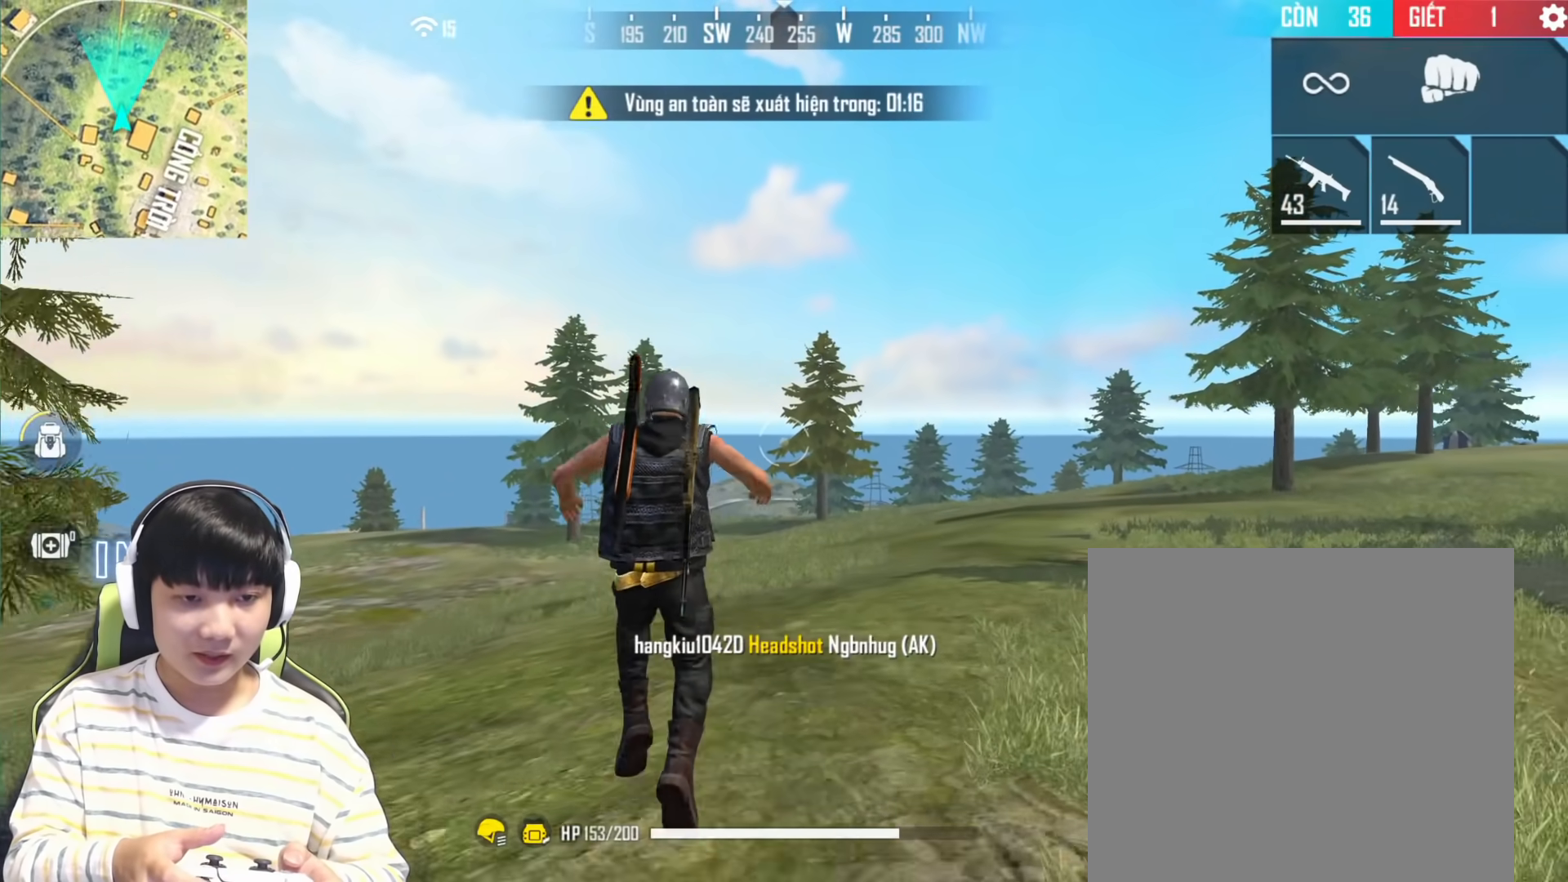
{"buttons": [], "left_stick": "center", "right_stick": "center", "events": []}